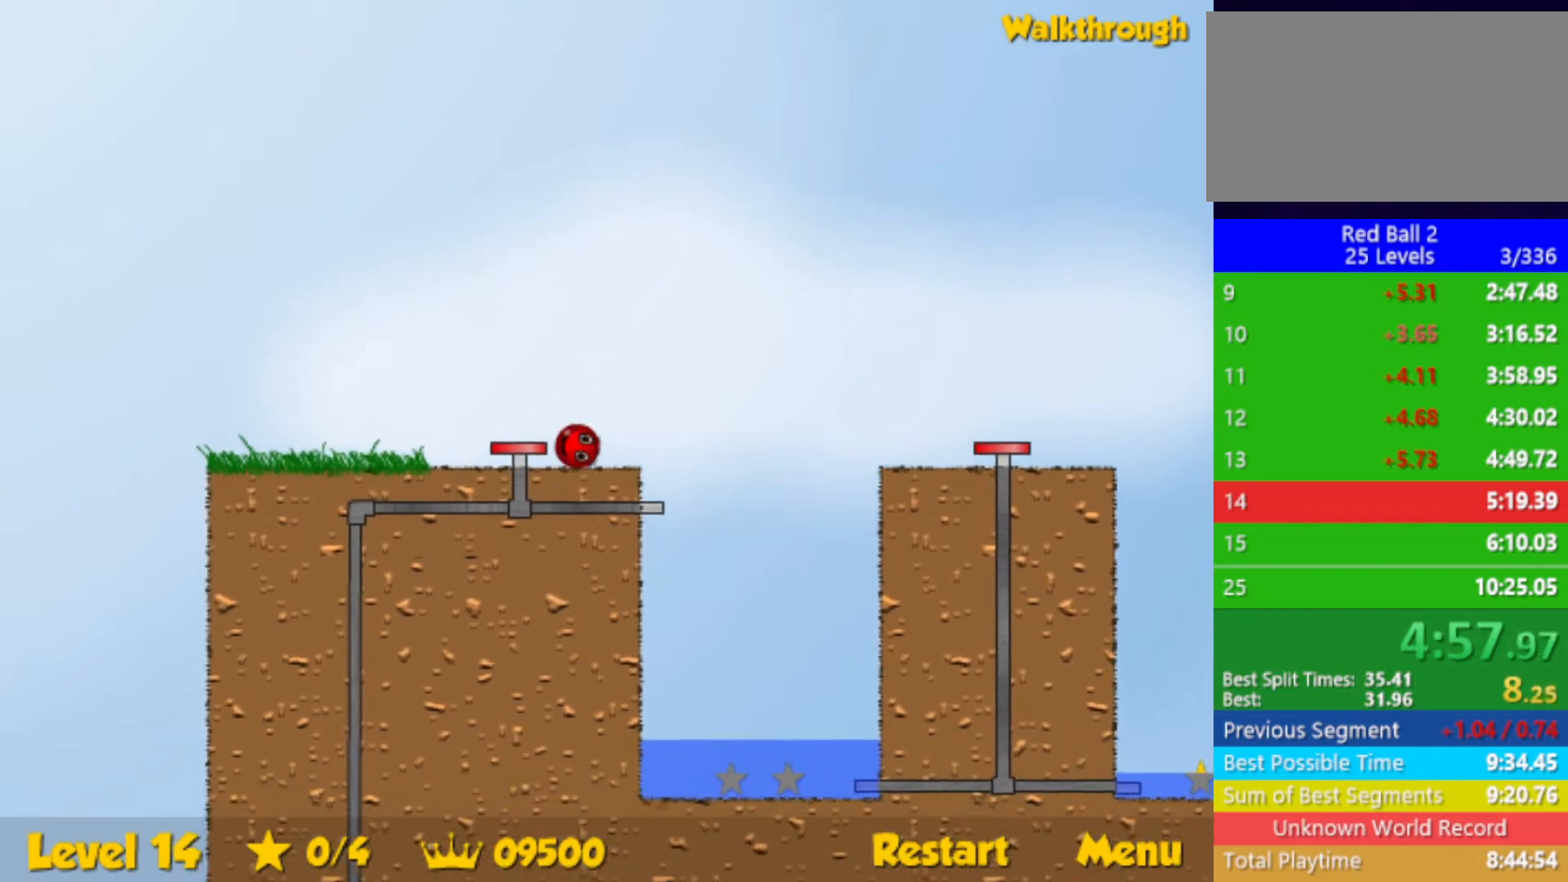
Gameplay with keyboard; each line is a JSON object with the keys held at the frame after it. "events" lists presses ("down") and releases ("up") of "down", "left", "p", "r", "right" and "up" between this image and that frame as [ms after this image, input, new state], when the widget could be followed in between. No other keys are recorded. Mouse input is not recorded.
{"keys": ["down", "left"], "events": []}
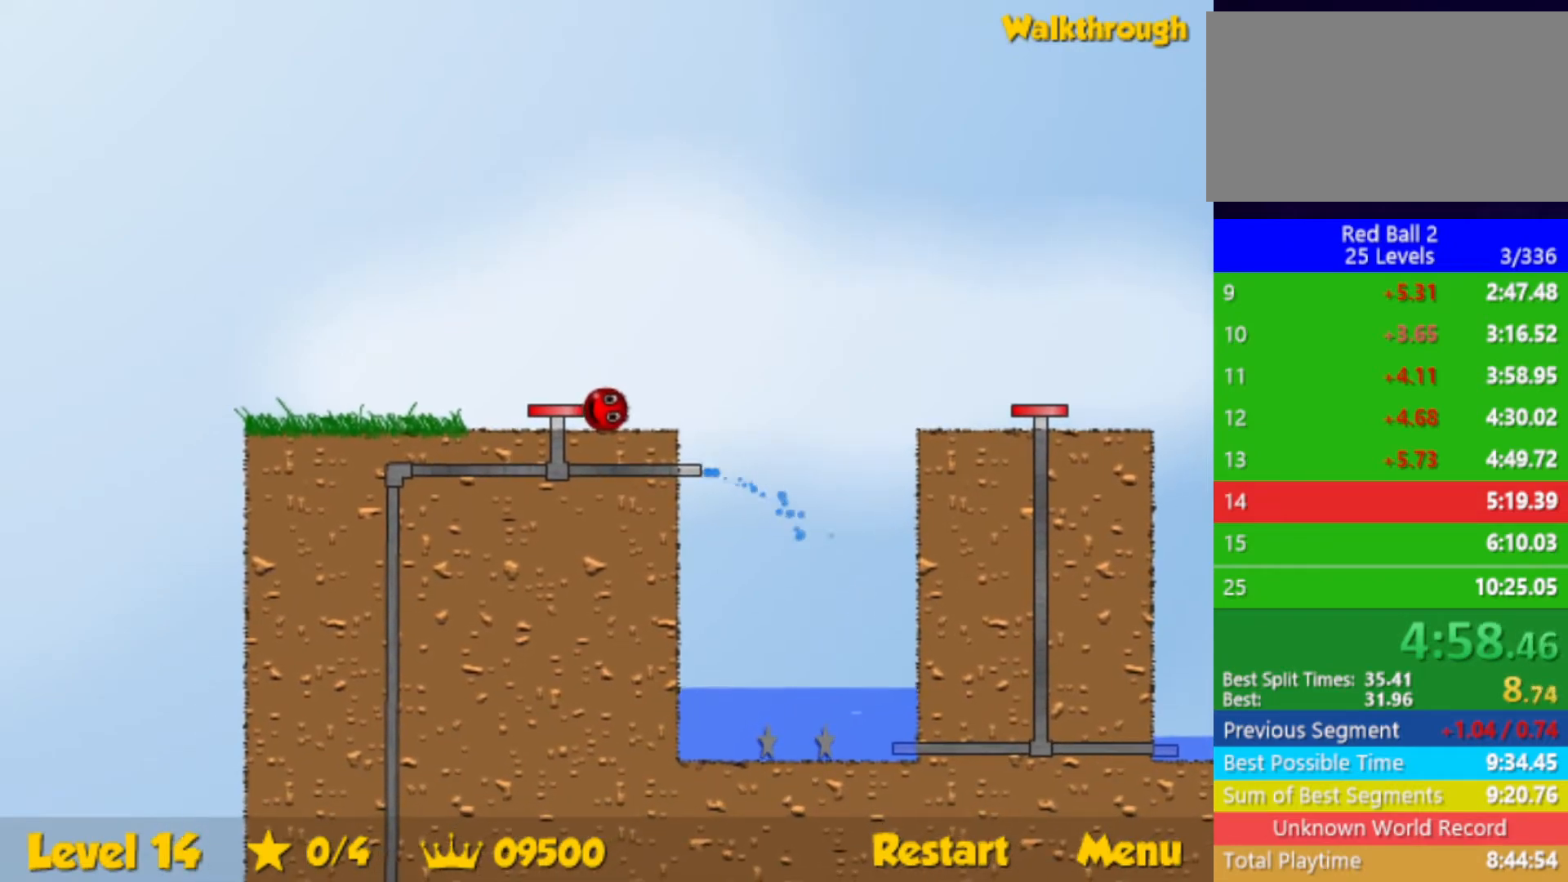
{"keys": ["down", "left"], "events": []}
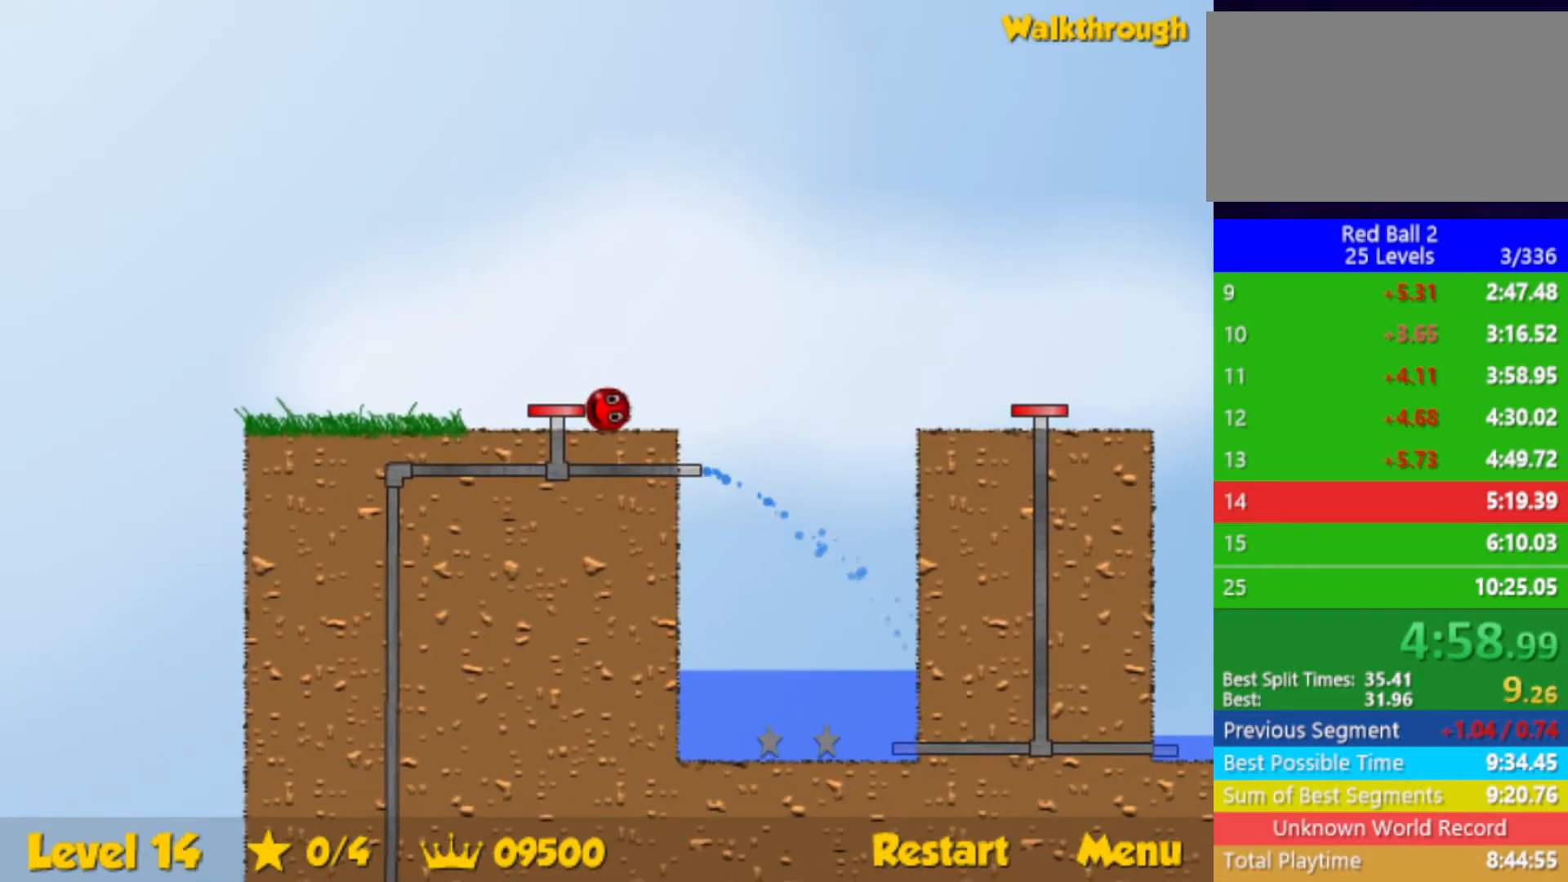
{"keys": ["down", "left"], "events": []}
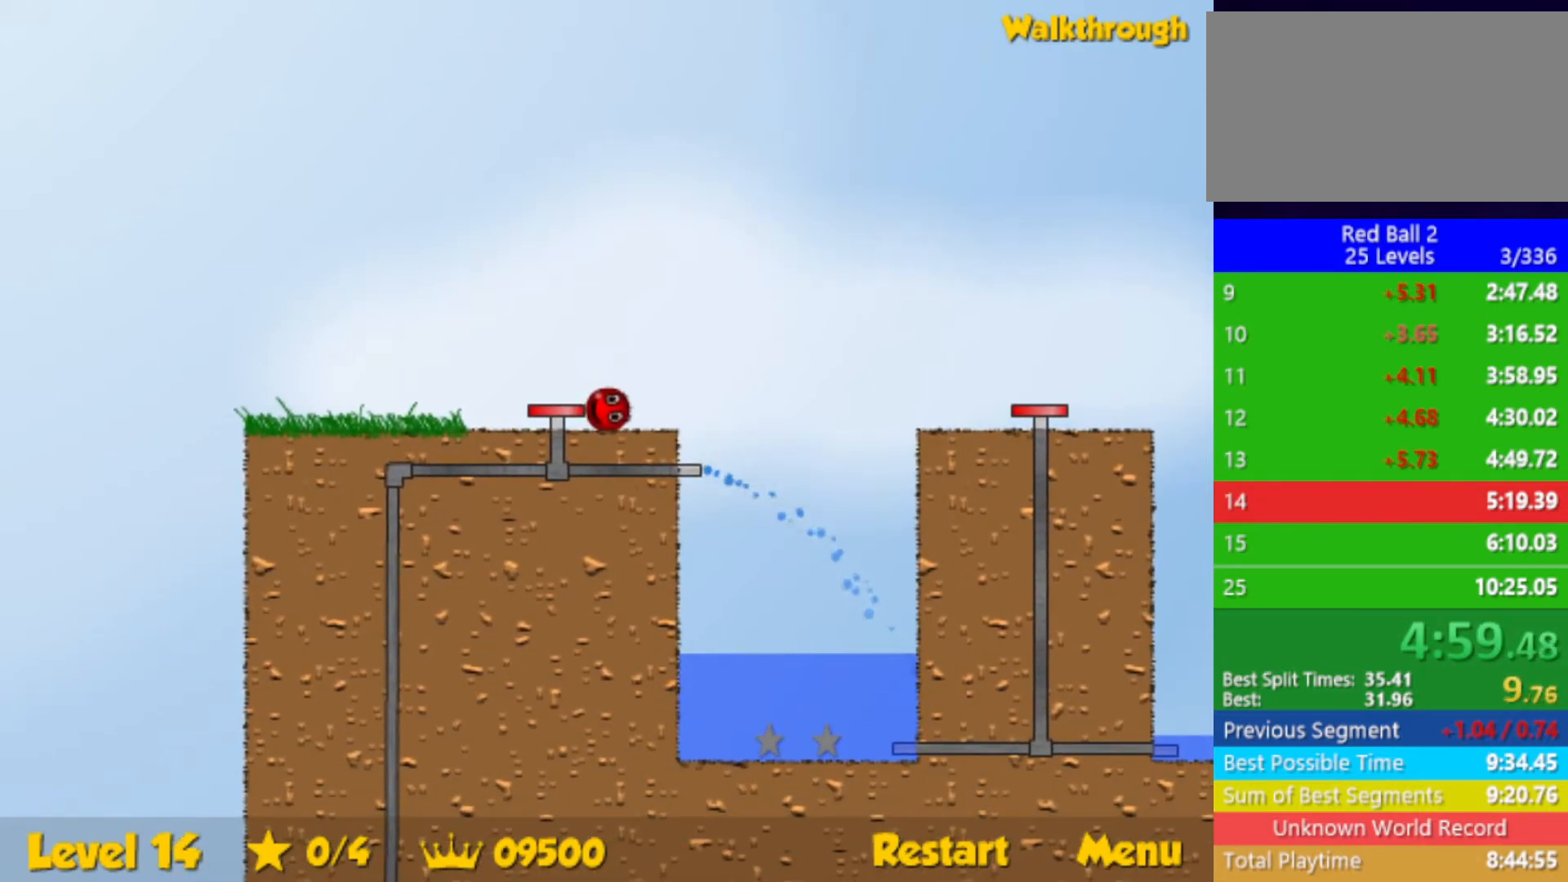
{"keys": ["down", "left"], "events": []}
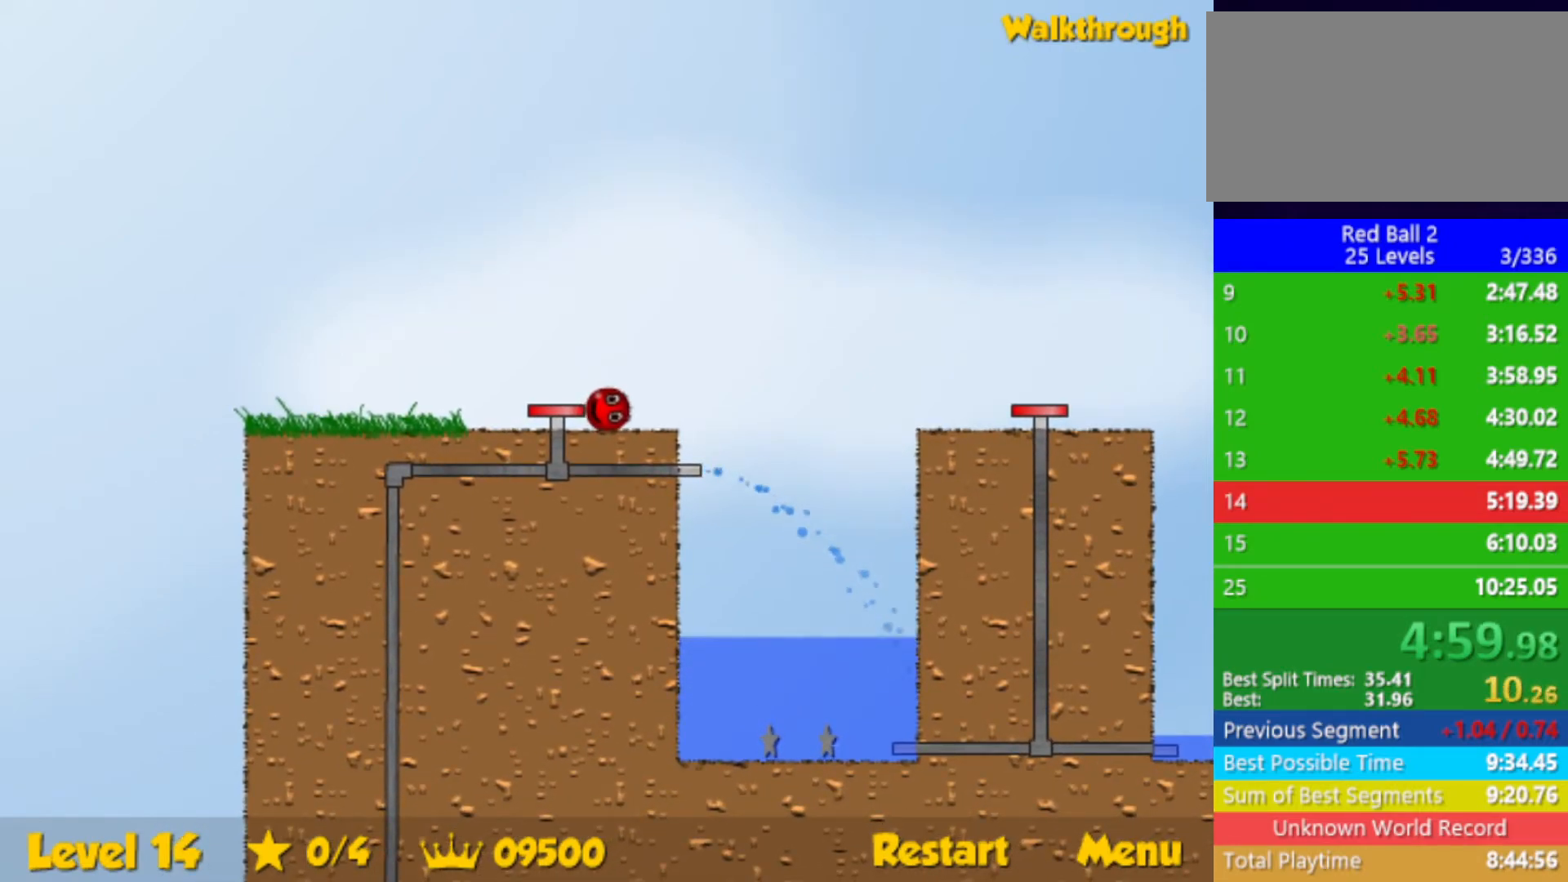
{"keys": ["down", "left"], "events": []}
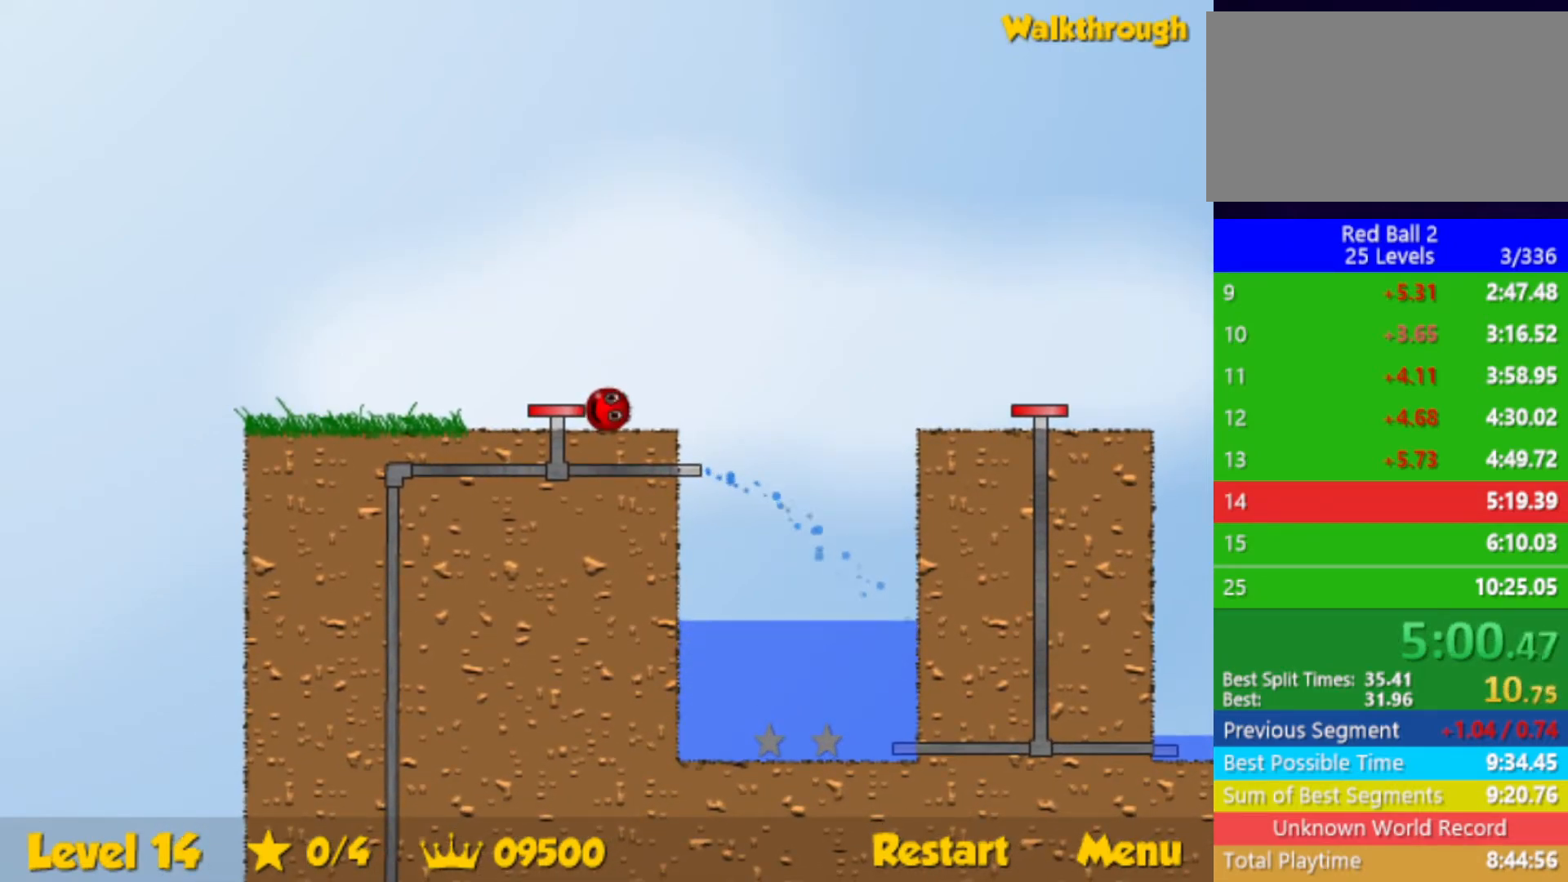
{"keys": ["left"], "events": [[450, "down", "up"]]}
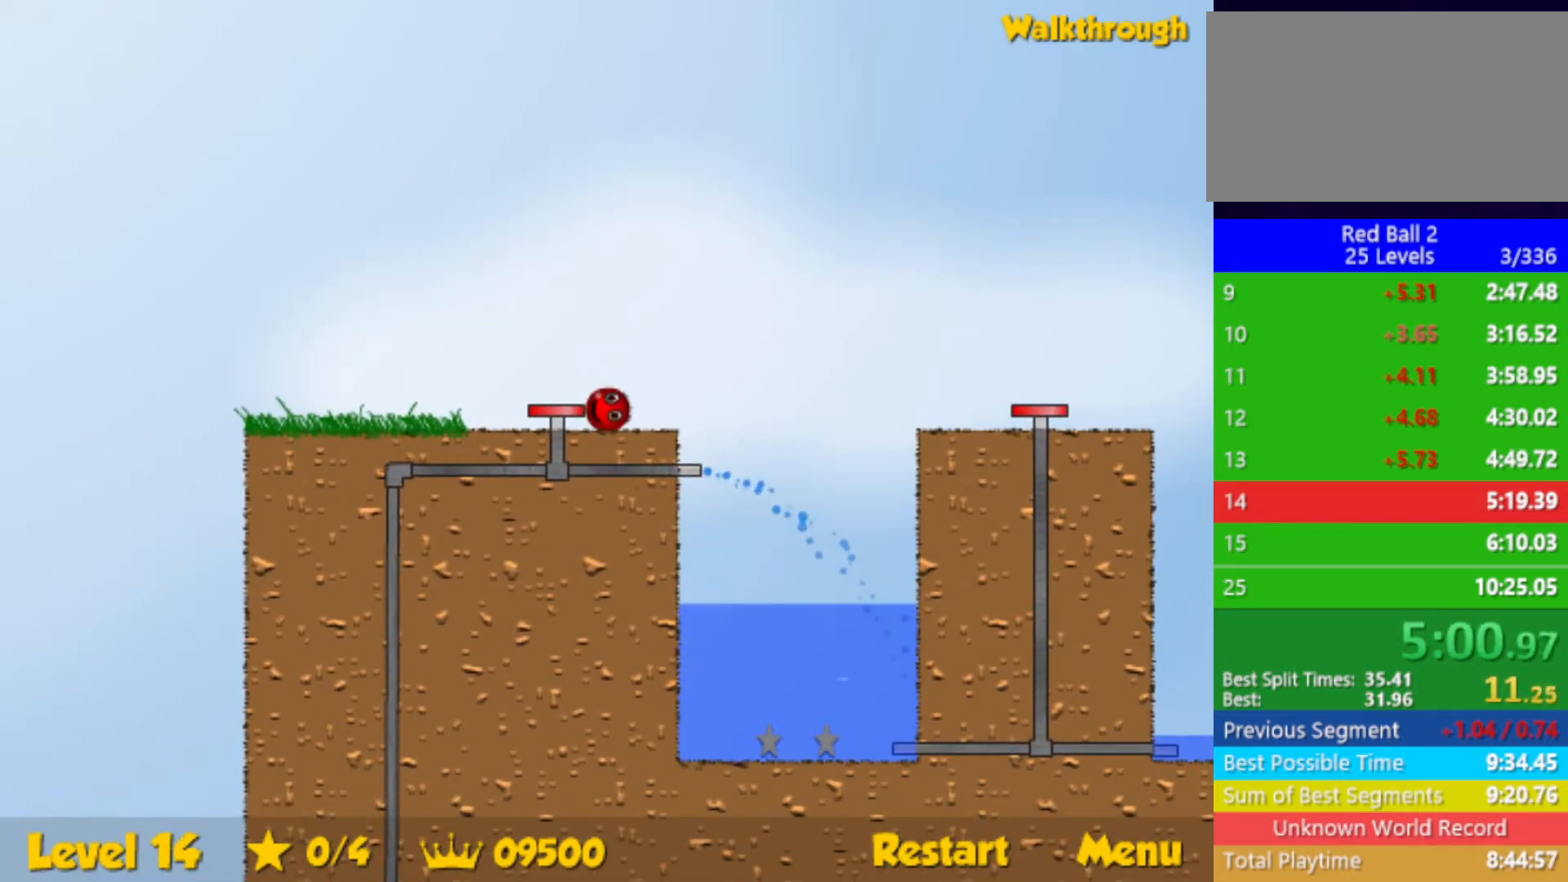
{"keys": ["left"], "events": [[50, "down", "down"], [167, "down", "up"], [250, "down", "down"], [333, "down", "up"], [400, "down", "down"], [483, "down", "up"]]}
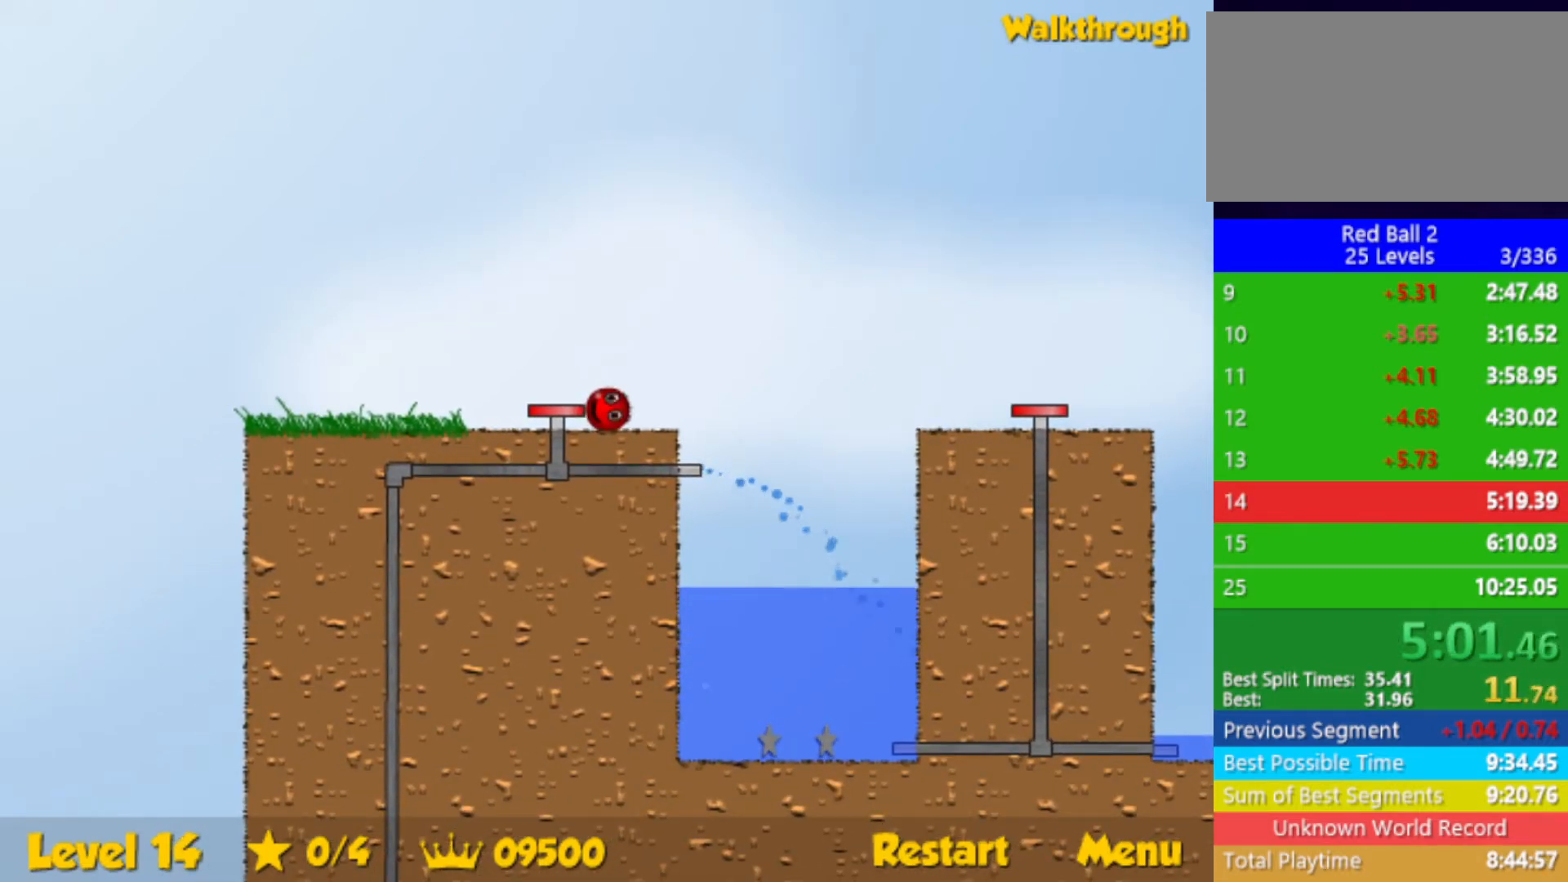
{"keys": ["left"], "events": [[33, "down", "down"], [150, "down", "up"]]}
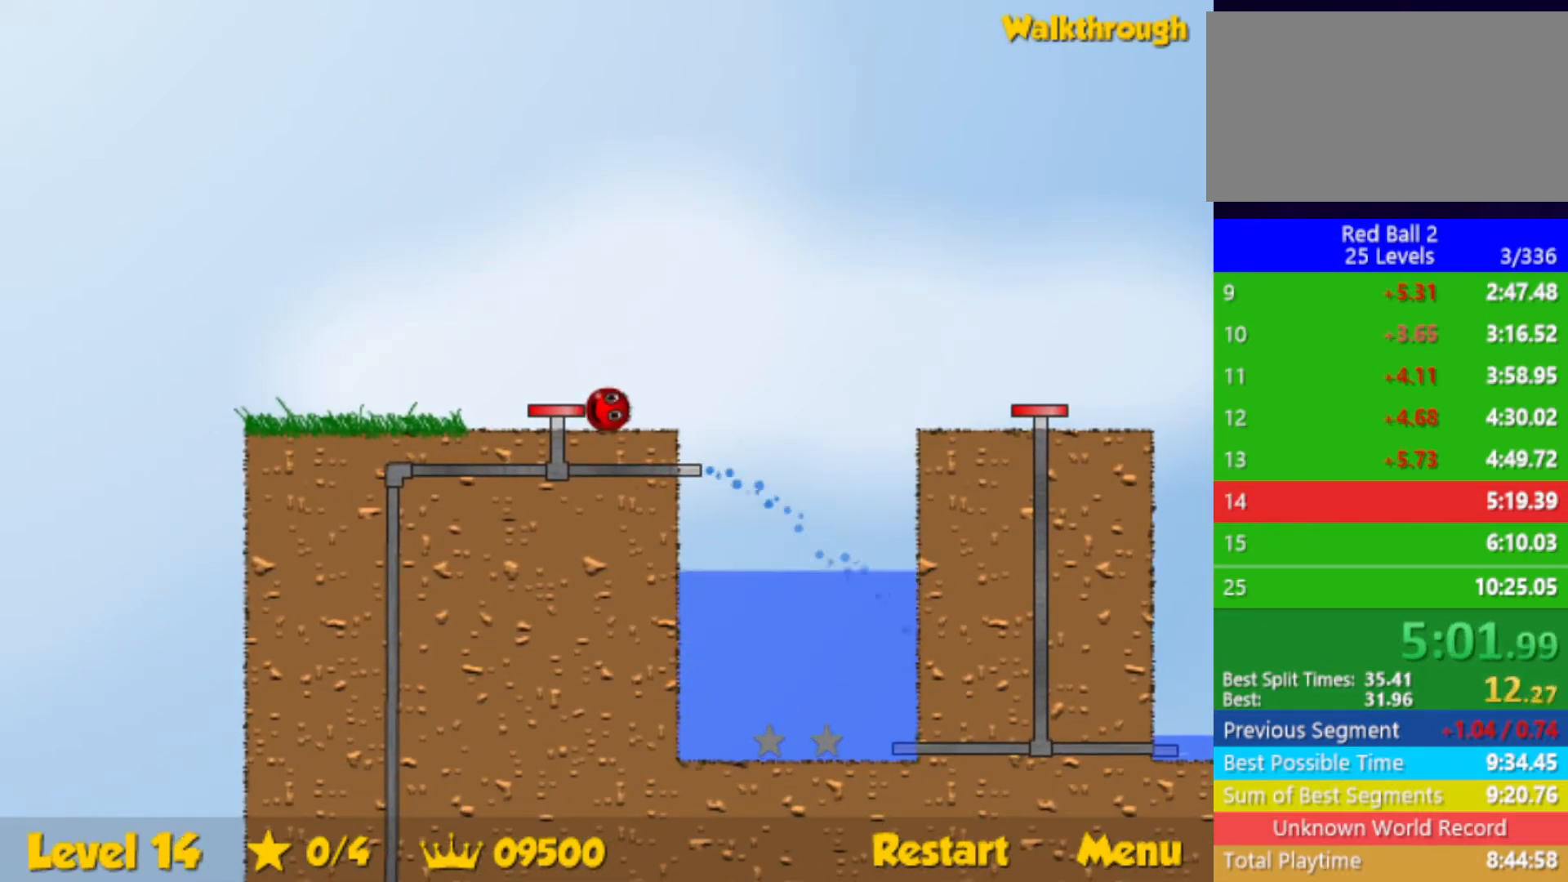
{"keys": ["left"], "events": []}
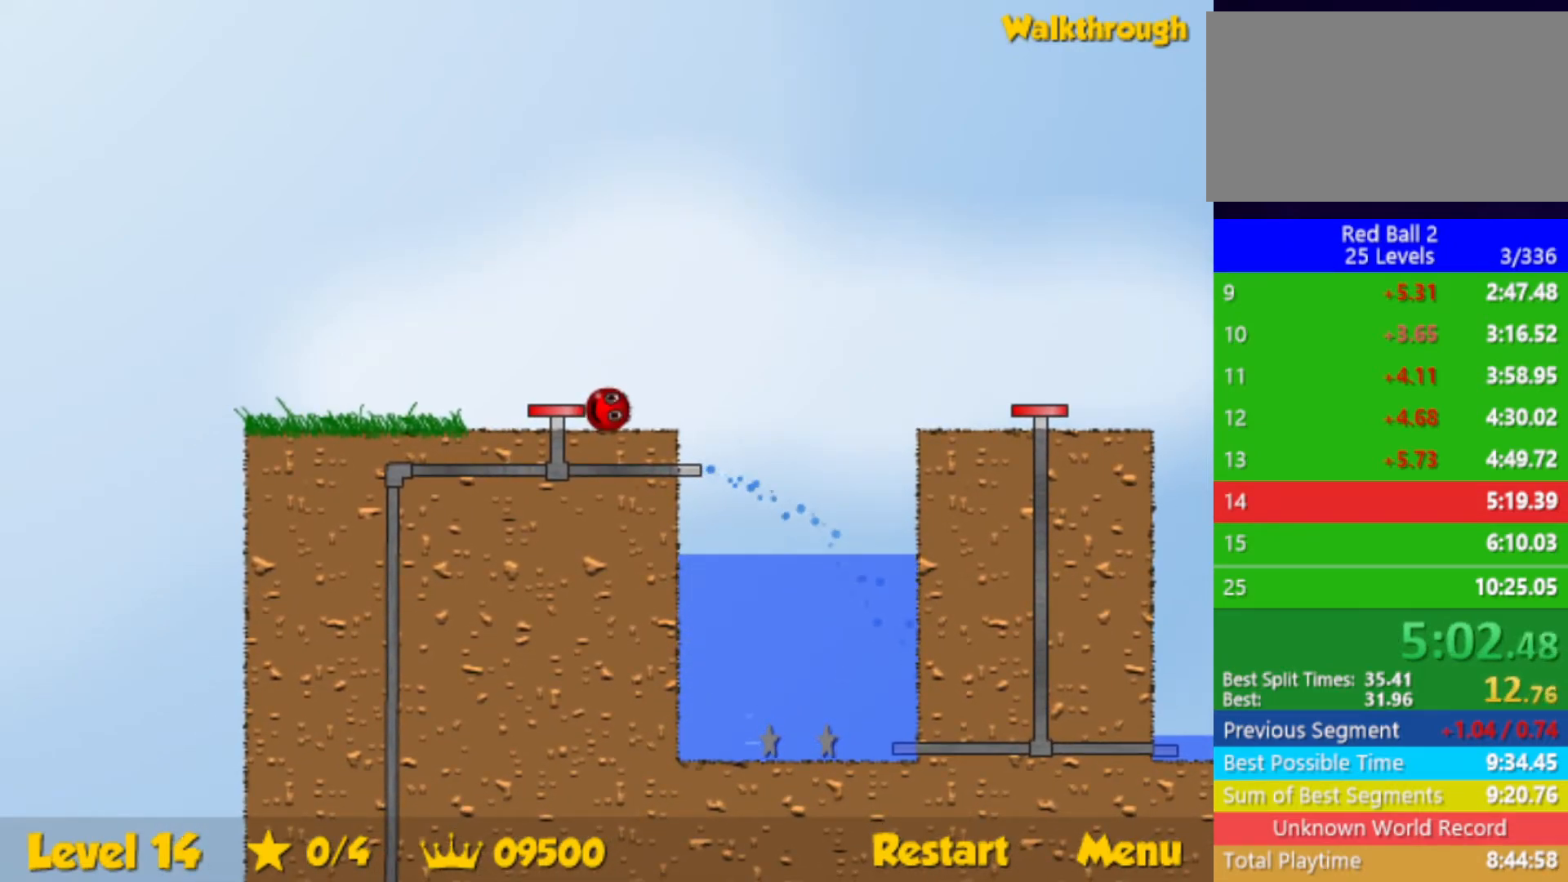
{"keys": ["left"], "events": []}
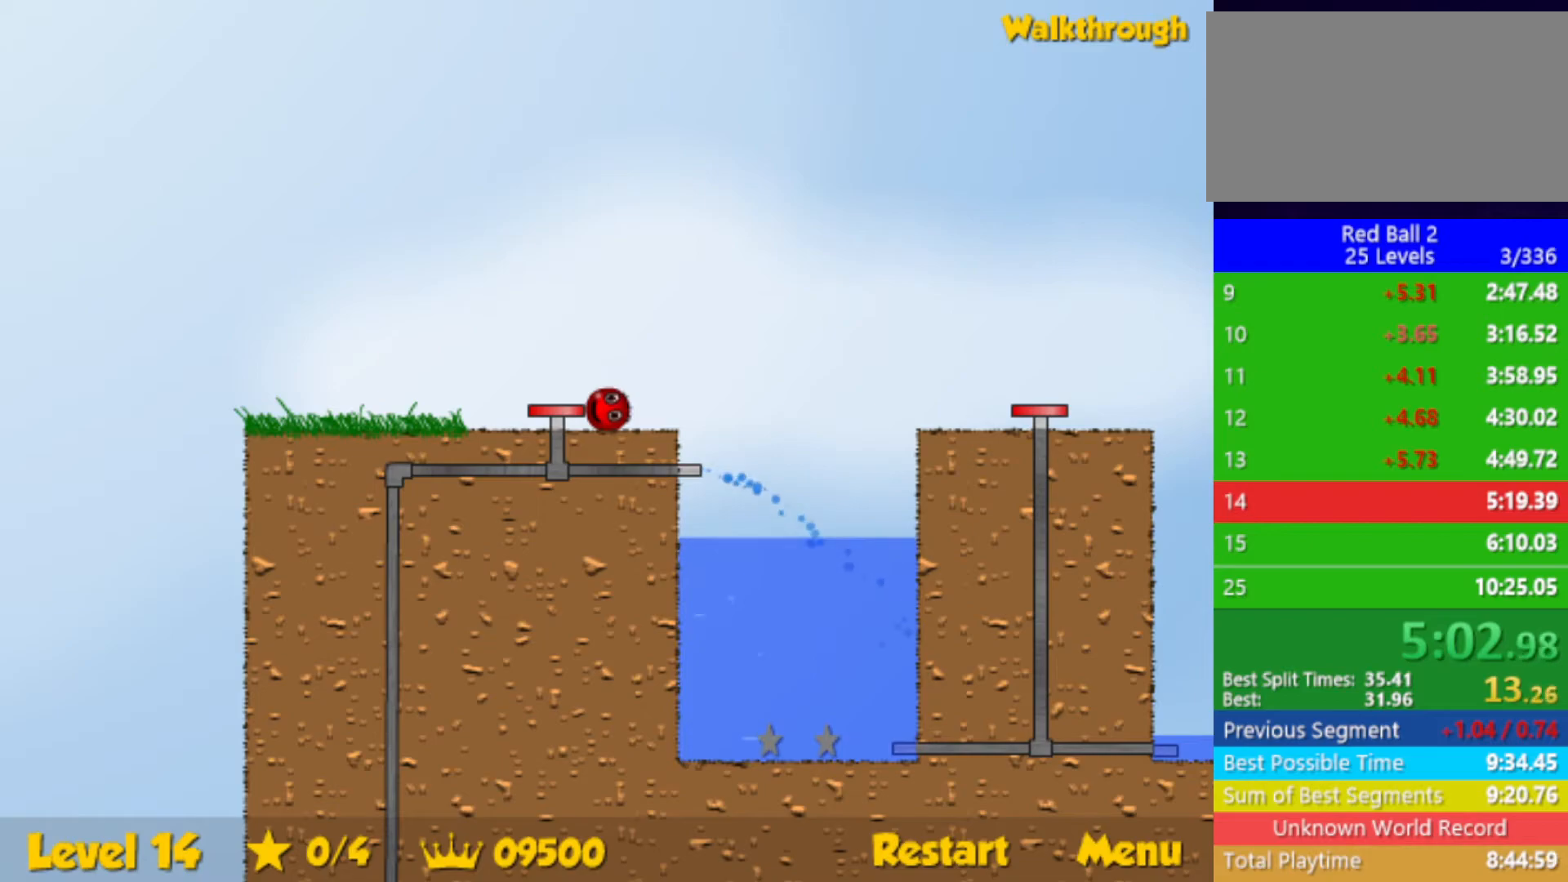
{"keys": ["right"], "events": [[217, "right", "down"], [267, "left", "up"]]}
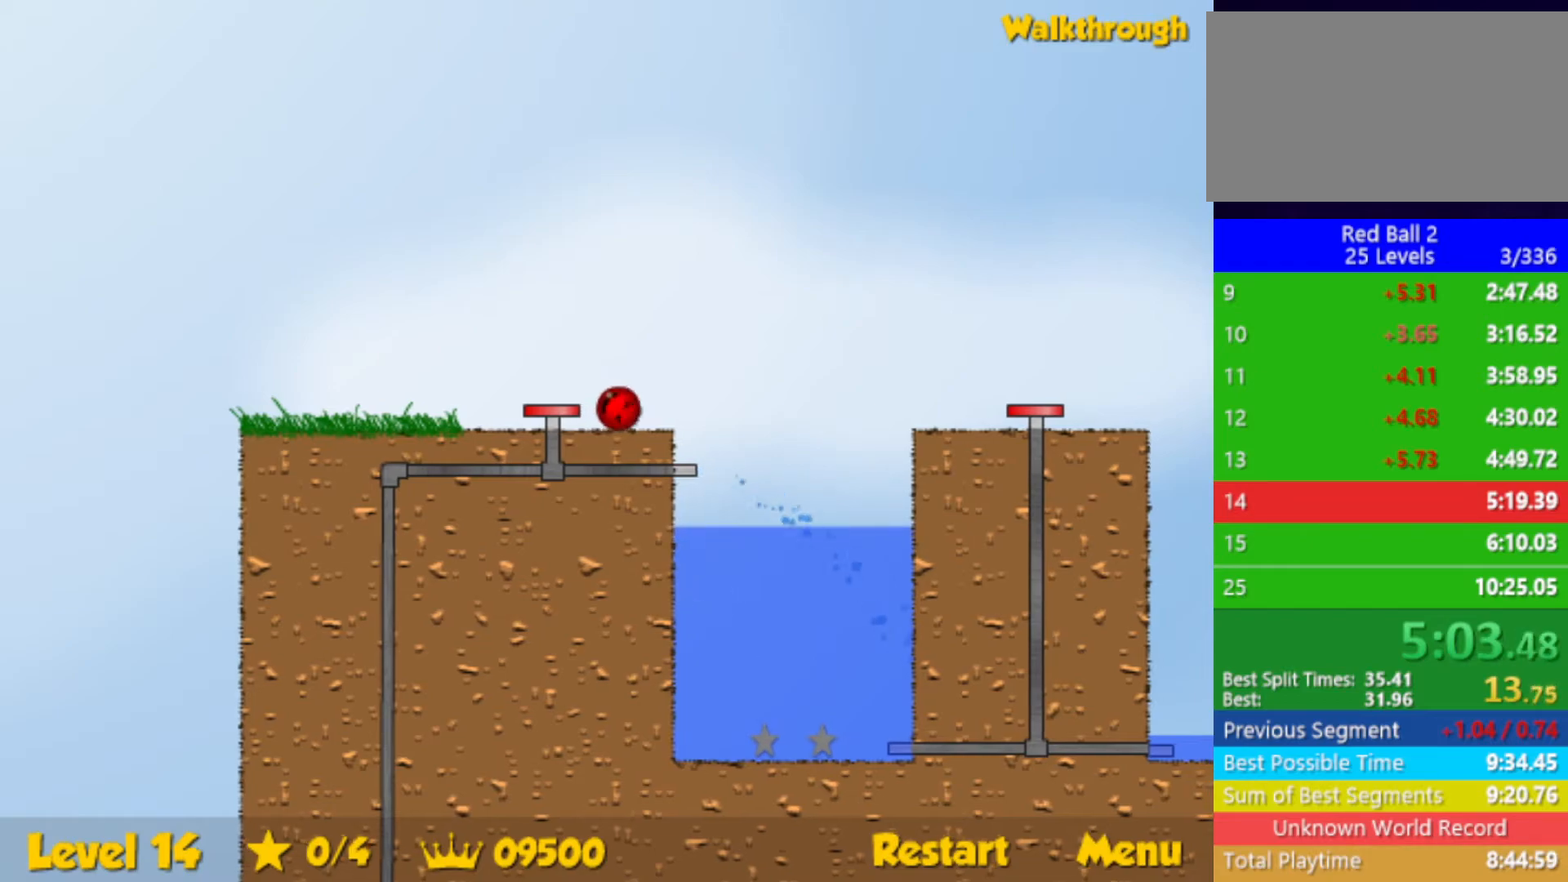
{"keys": ["down", "left"], "events": [[200, "left", "down"], [200, "right", "up"], [267, "down", "down"]]}
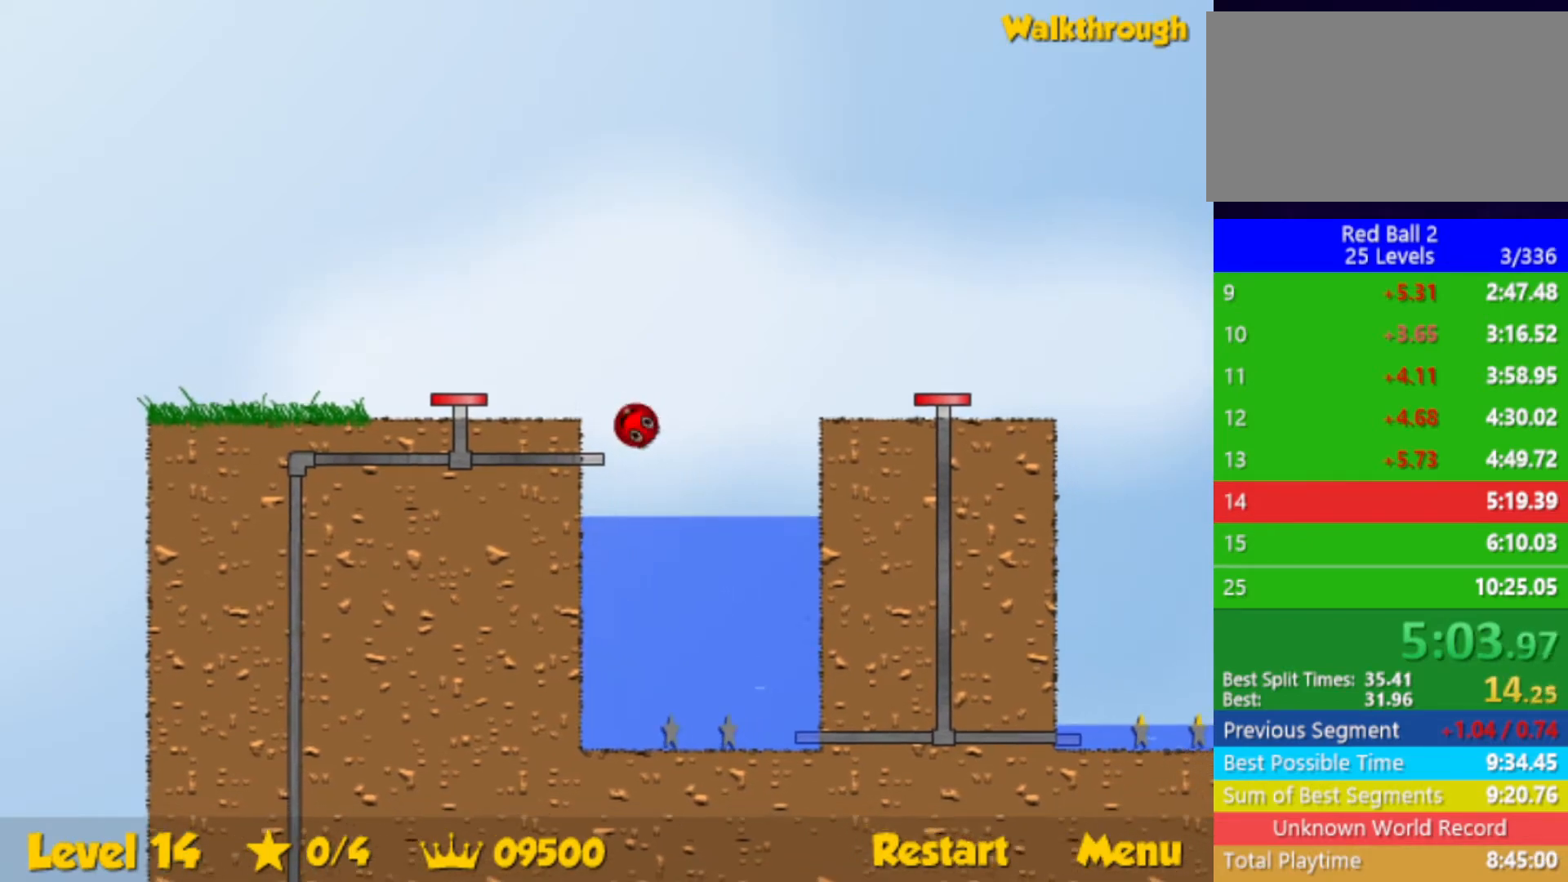
{"keys": ["down"], "events": [[250, "left", "up"]]}
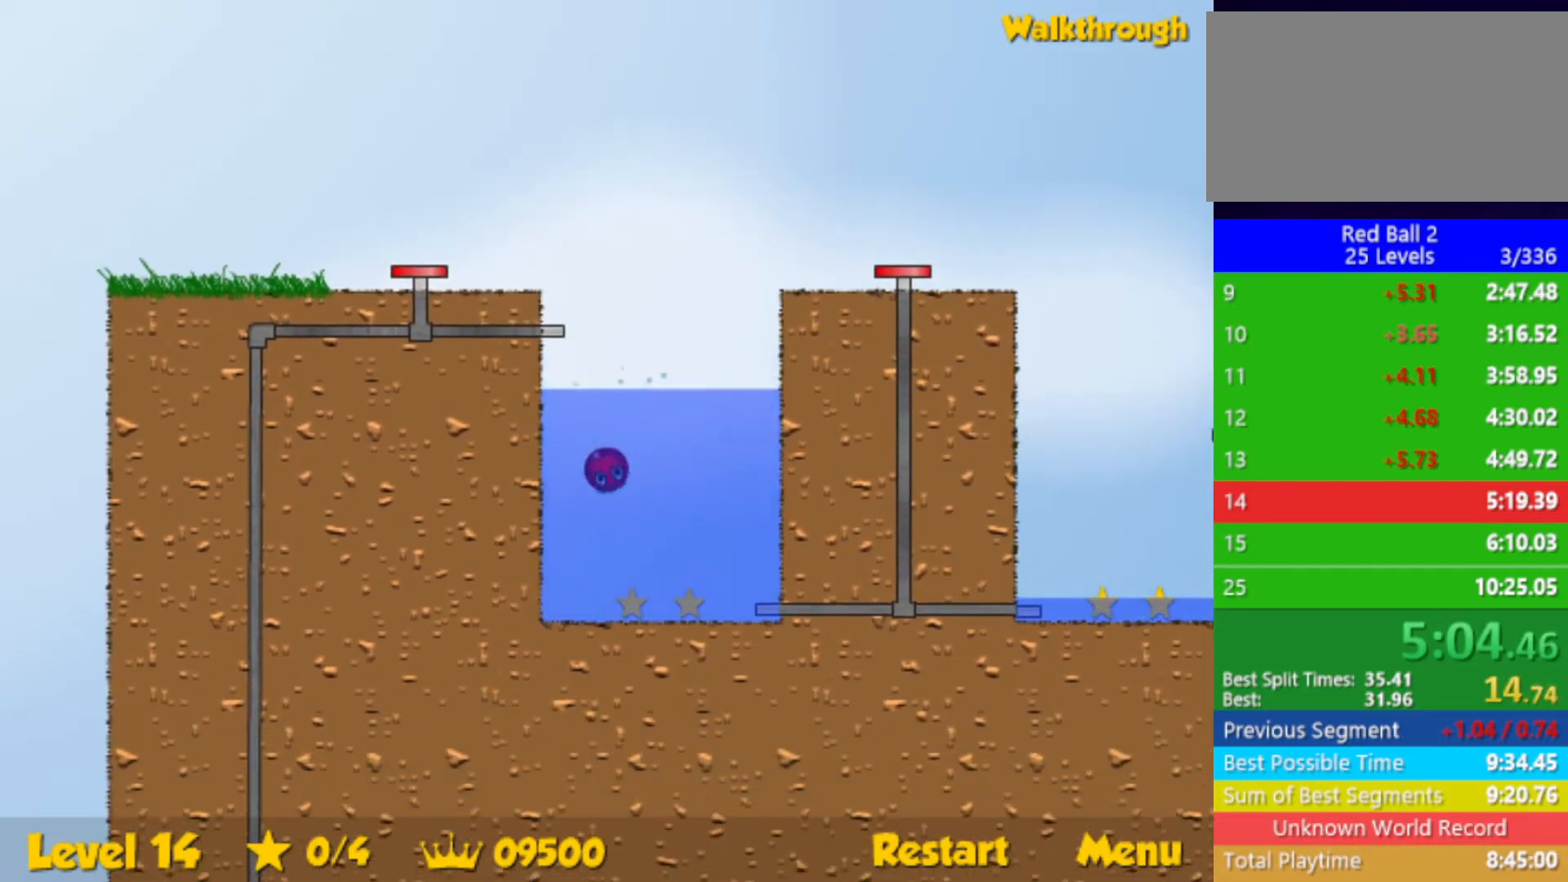
{"keys": ["down", "right"], "events": [[67, "right", "down"]]}
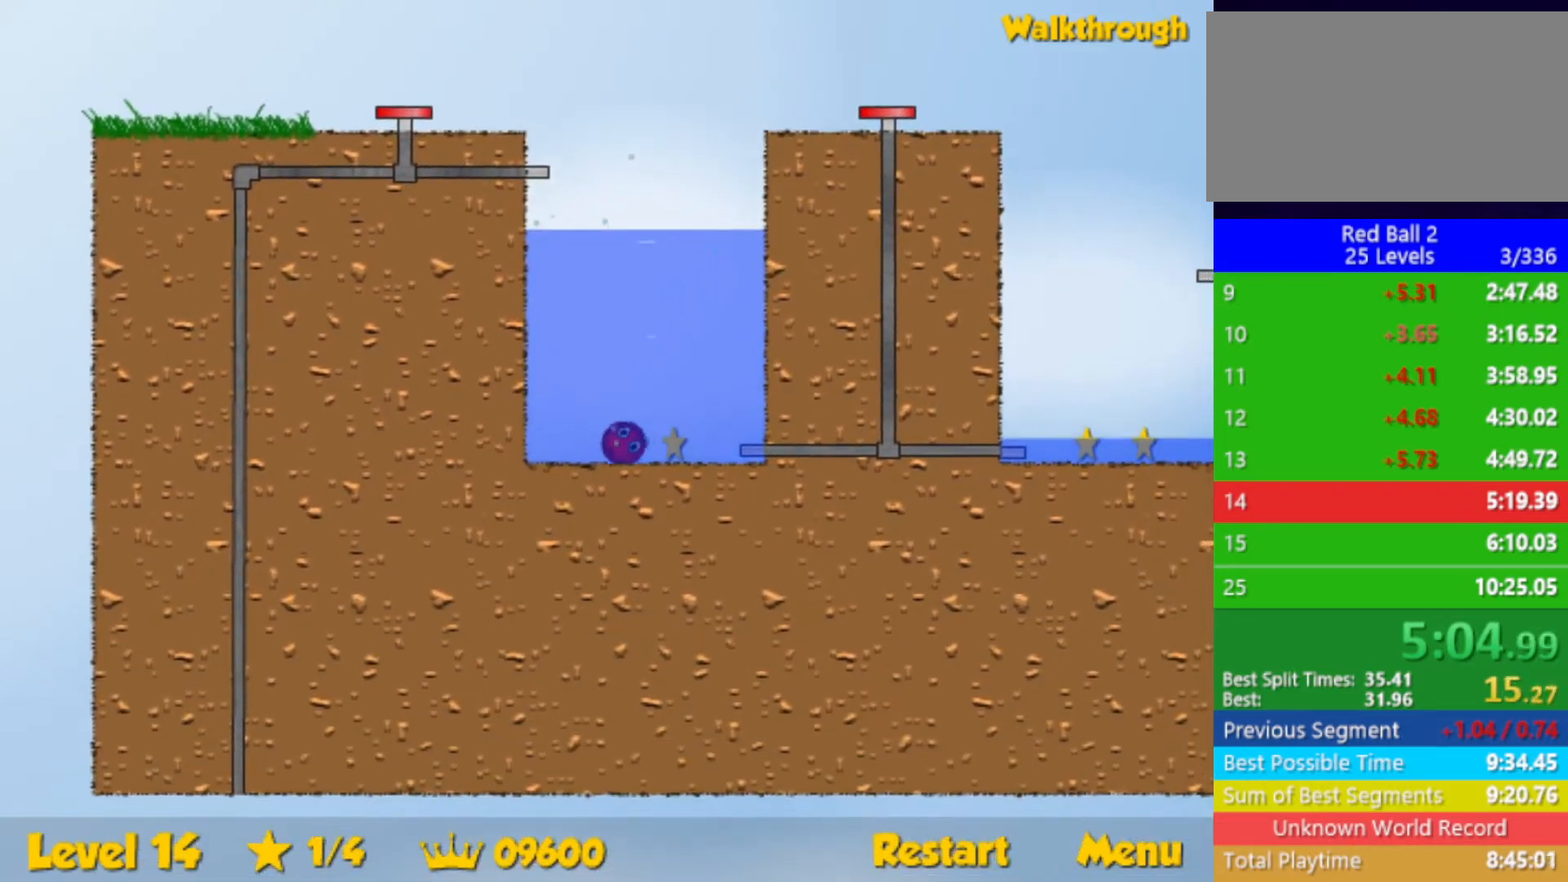
{"keys": ["up"], "events": [[33, "up", "down"], [67, "down", "up"], [150, "right", "up"], [267, "left", "down"], [400, "left", "up"]]}
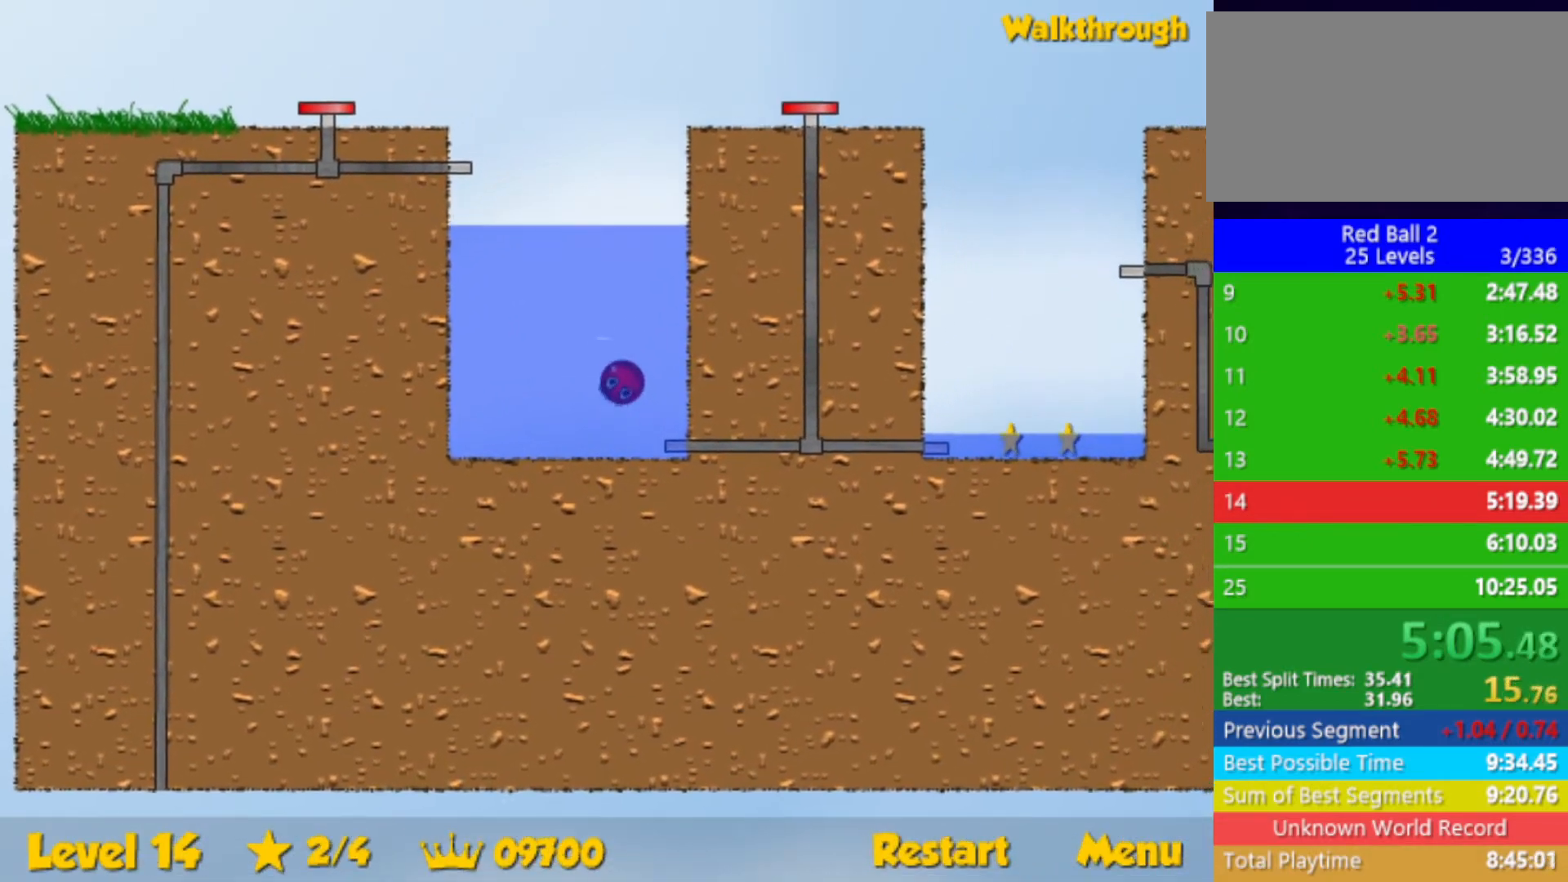
{"keys": ["up"], "events": []}
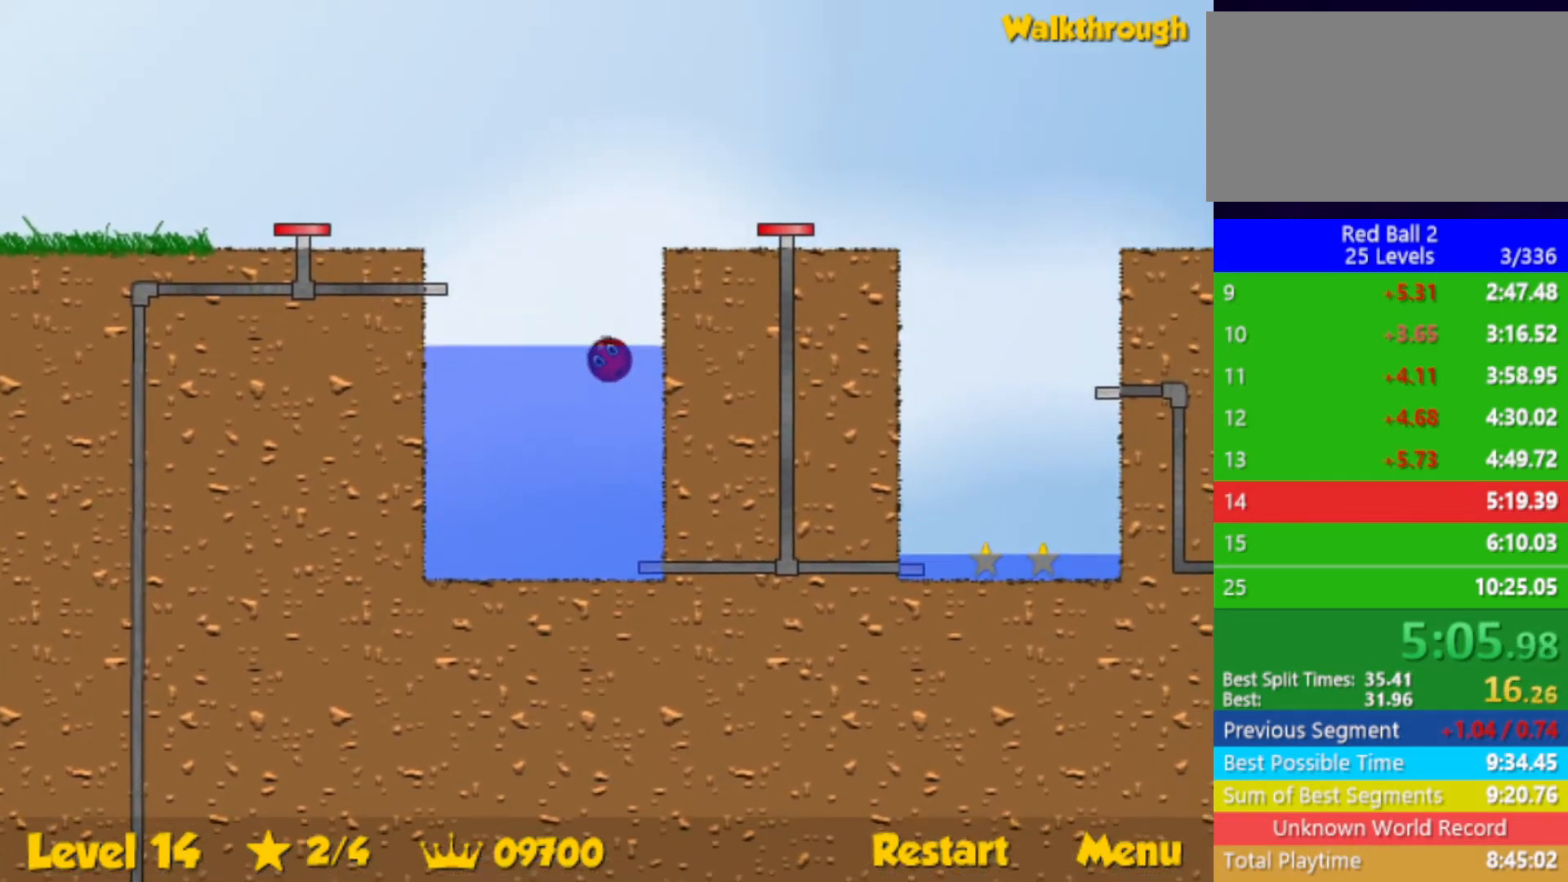
{"keys": ["right", "up"], "events": [[217, "right", "down"]]}
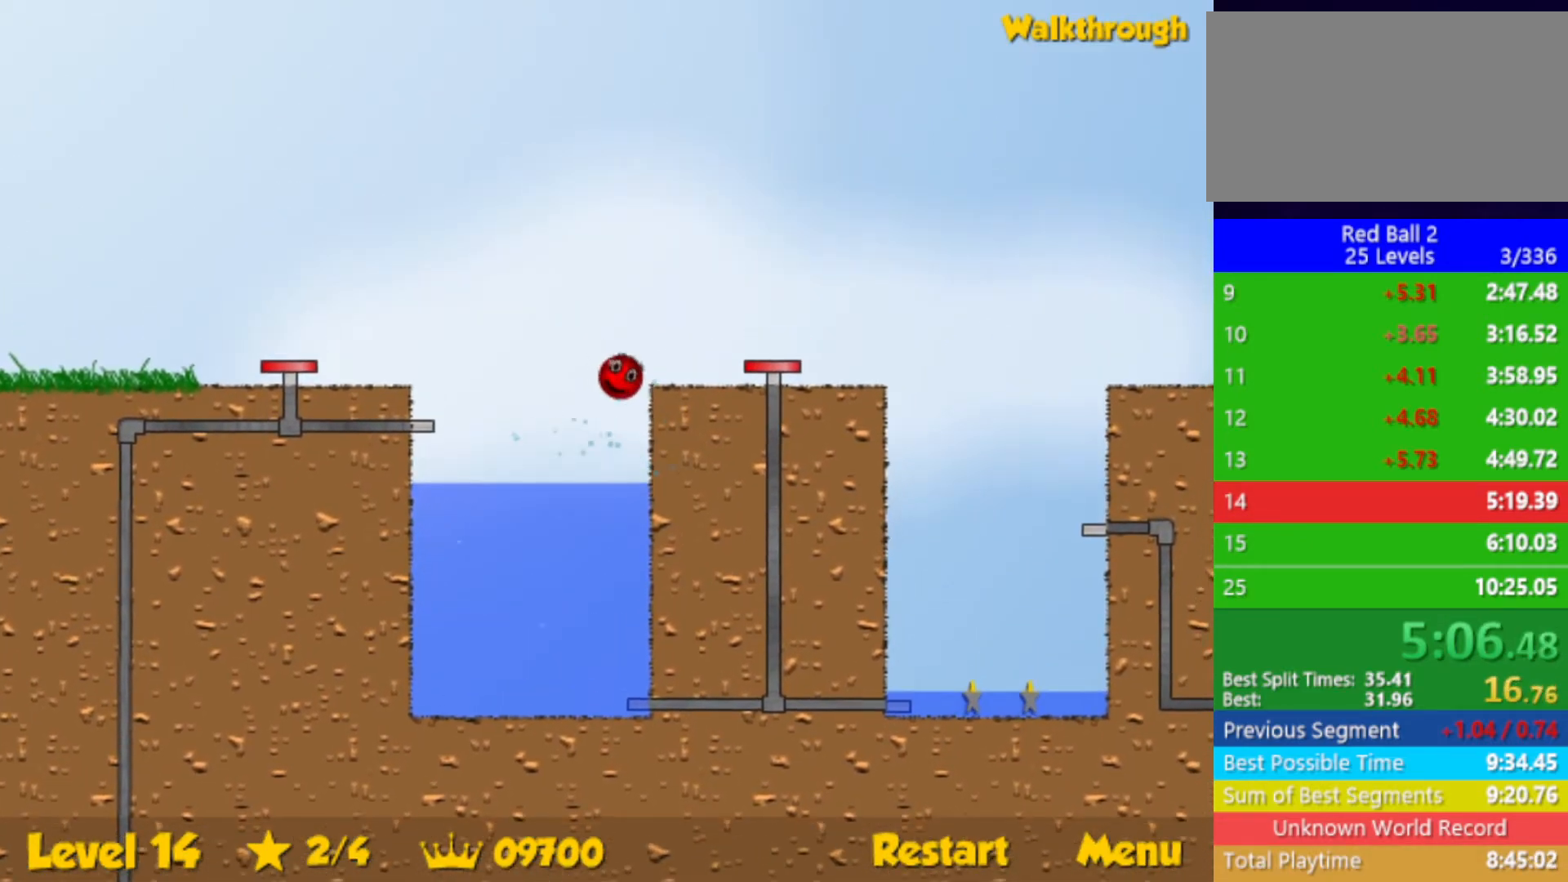
{"keys": ["down", "right"], "events": [[50, "up", "up"], [433, "down", "down"]]}
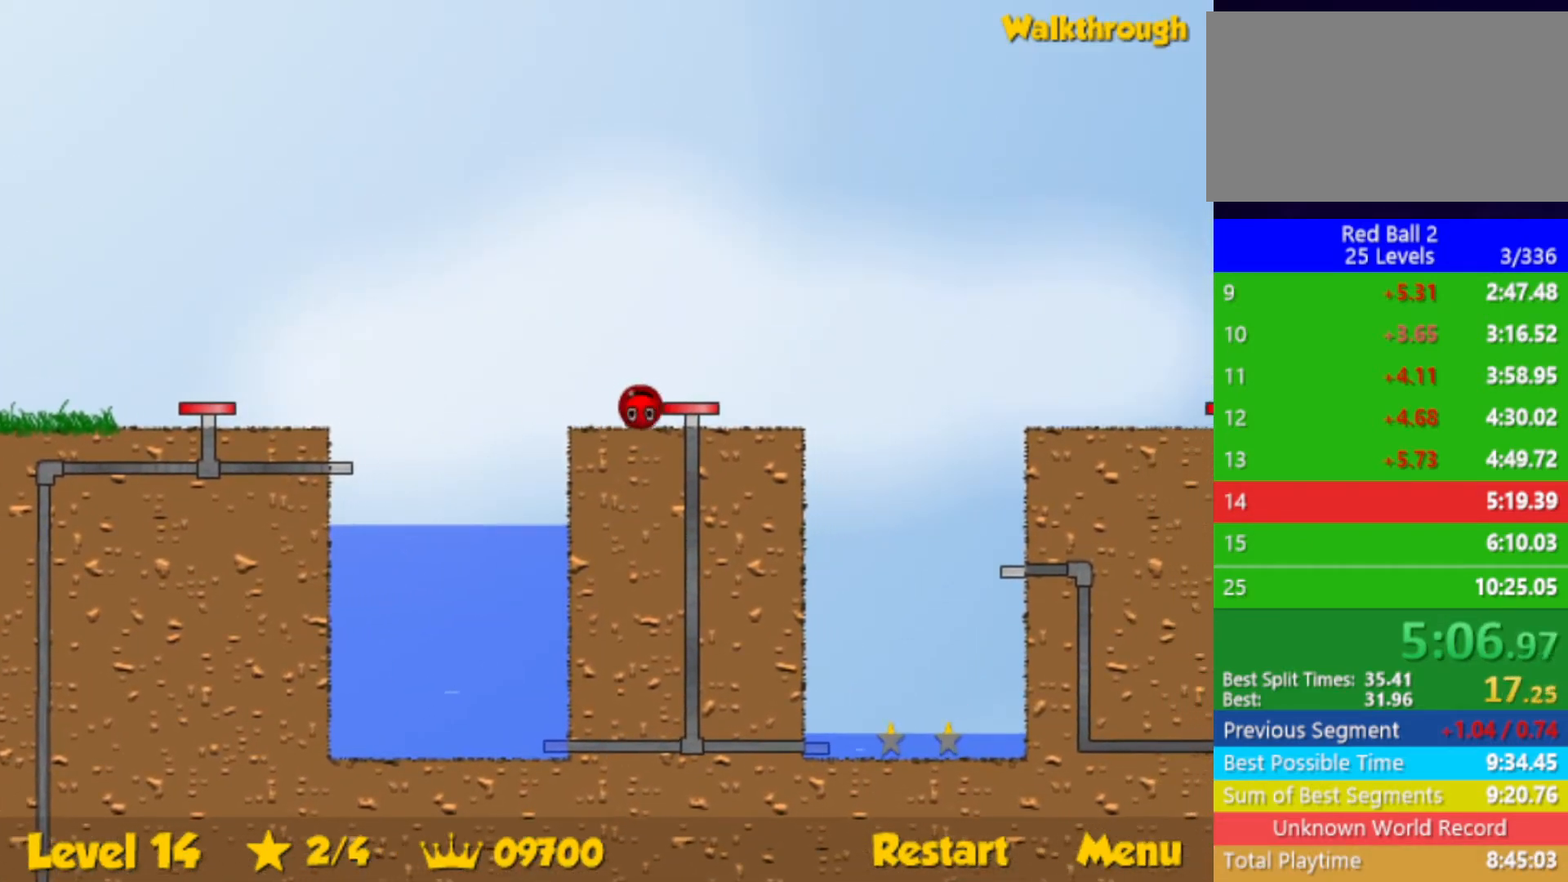
{"keys": ["down", "right"], "events": []}
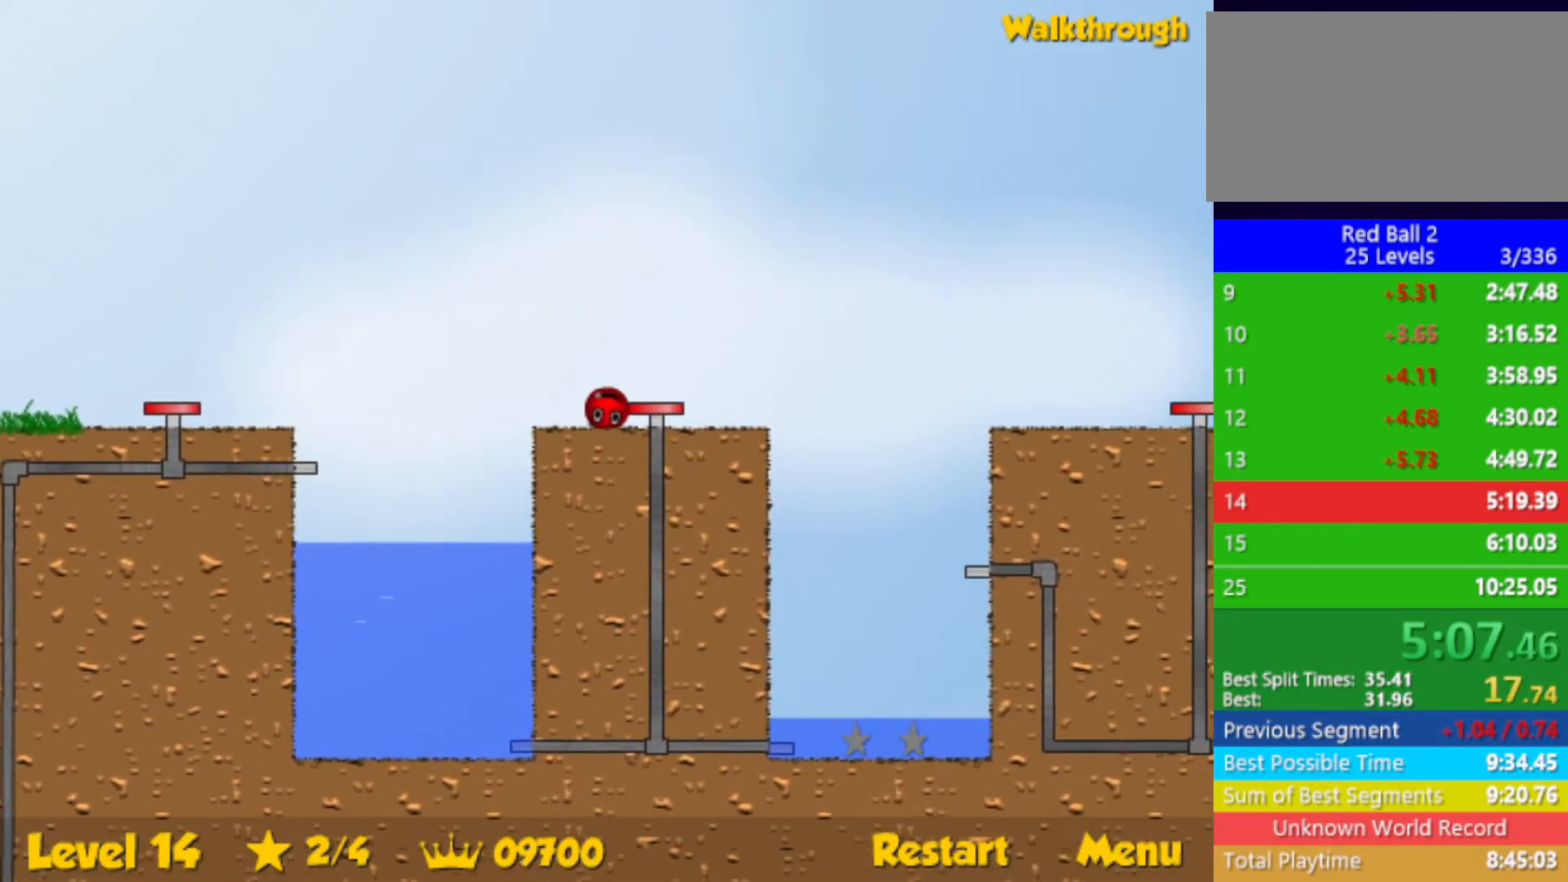
{"keys": ["right"], "events": [[100, "down", "up"], [283, "down", "down"], [450, "down", "up"]]}
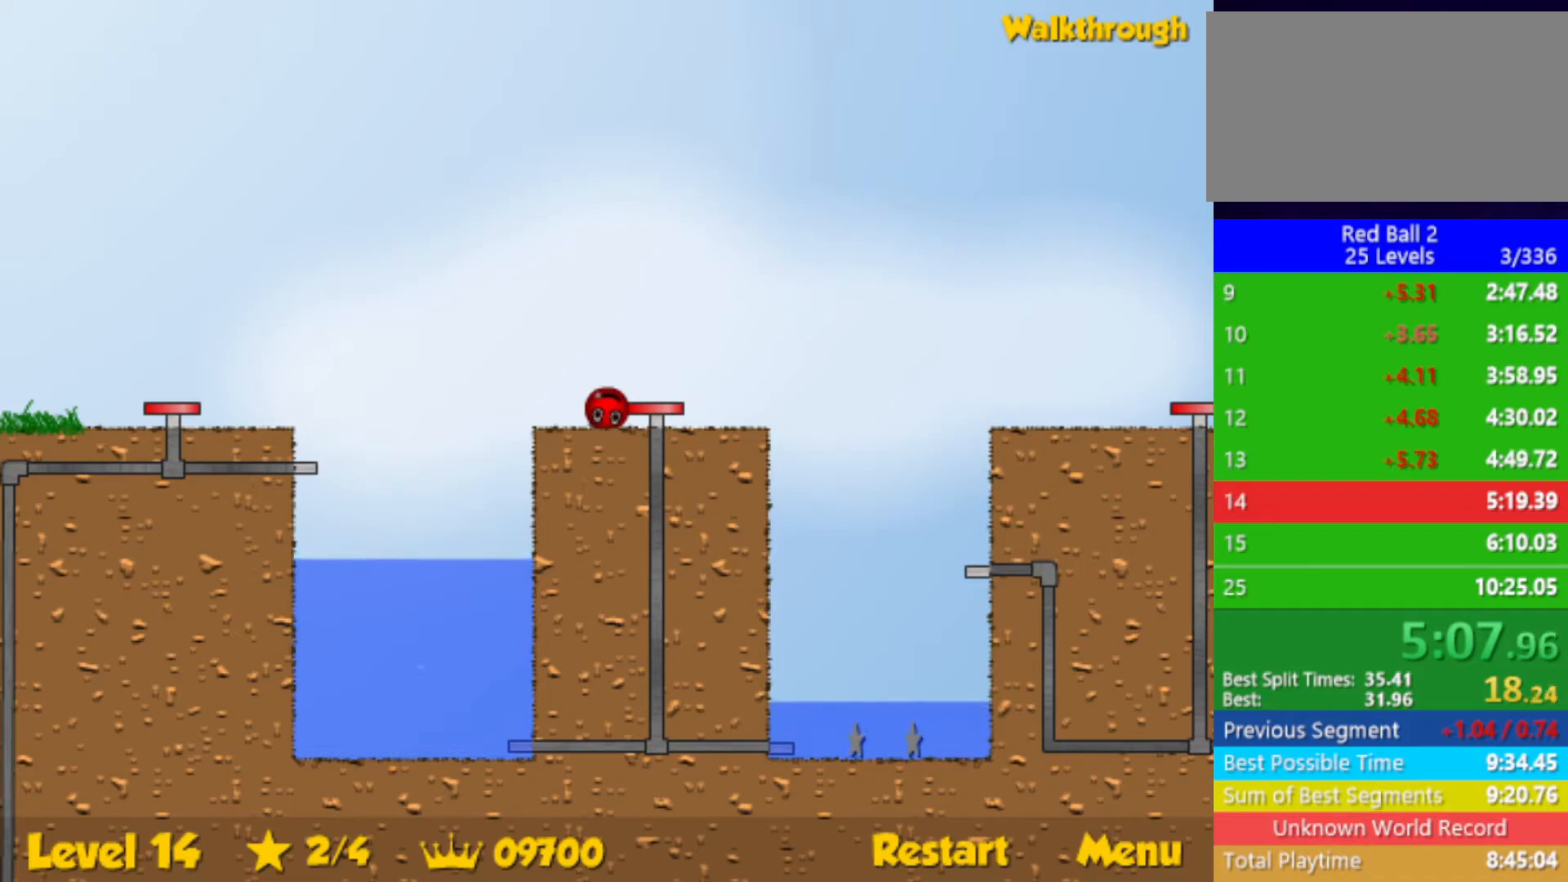
{"keys": ["down", "right"], "events": [[33, "down", "down"], [183, "down", "up"], [283, "down", "down"]]}
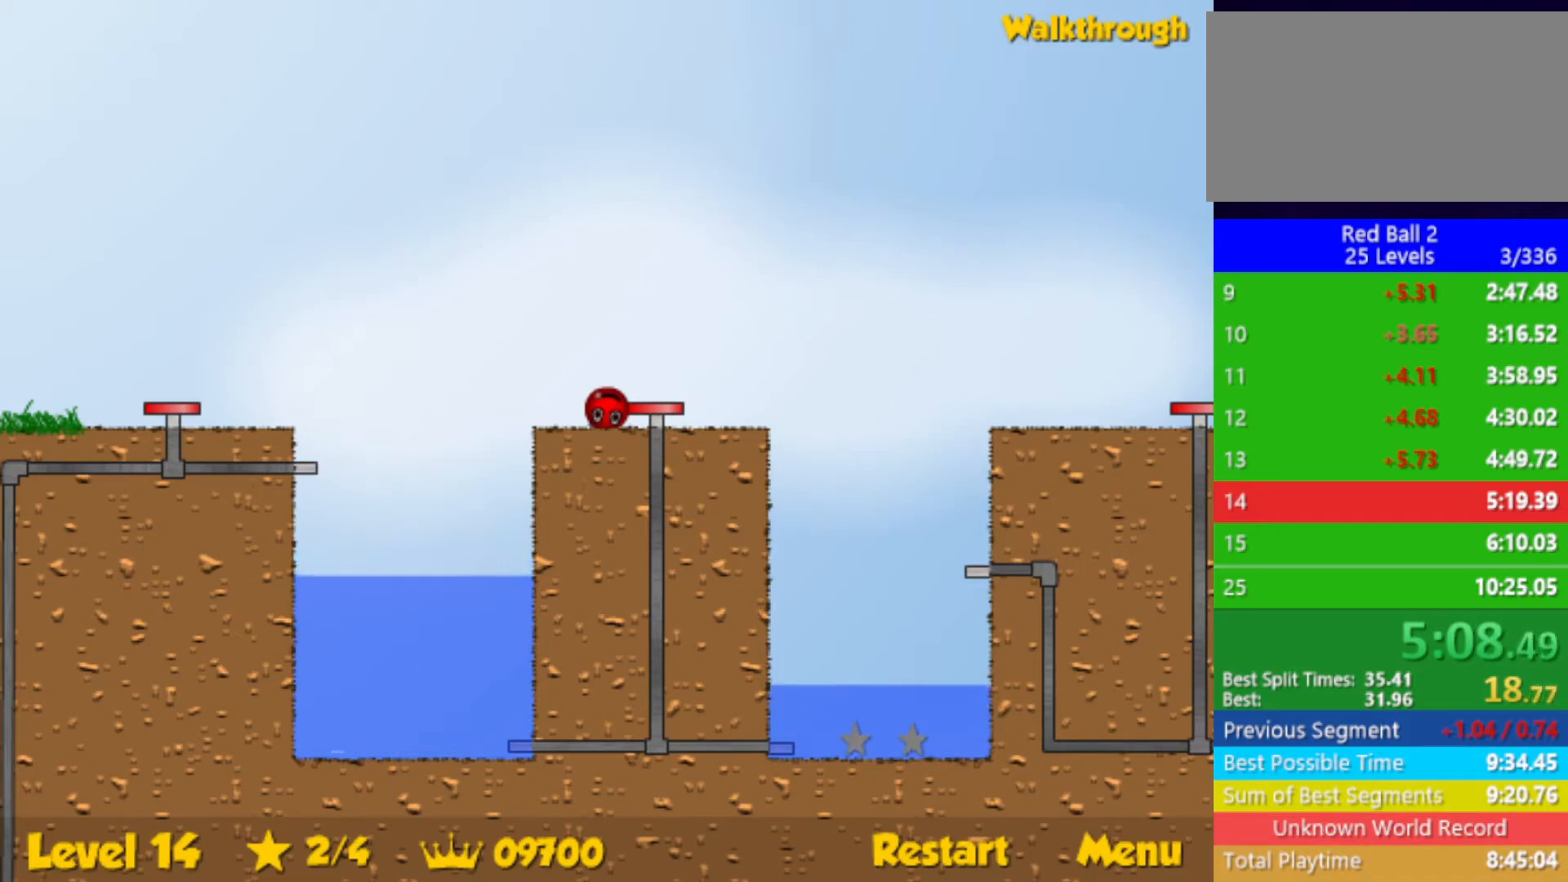
{"keys": ["right"], "events": [[83, "down", "up"], [167, "down", "down"], [333, "down", "up"]]}
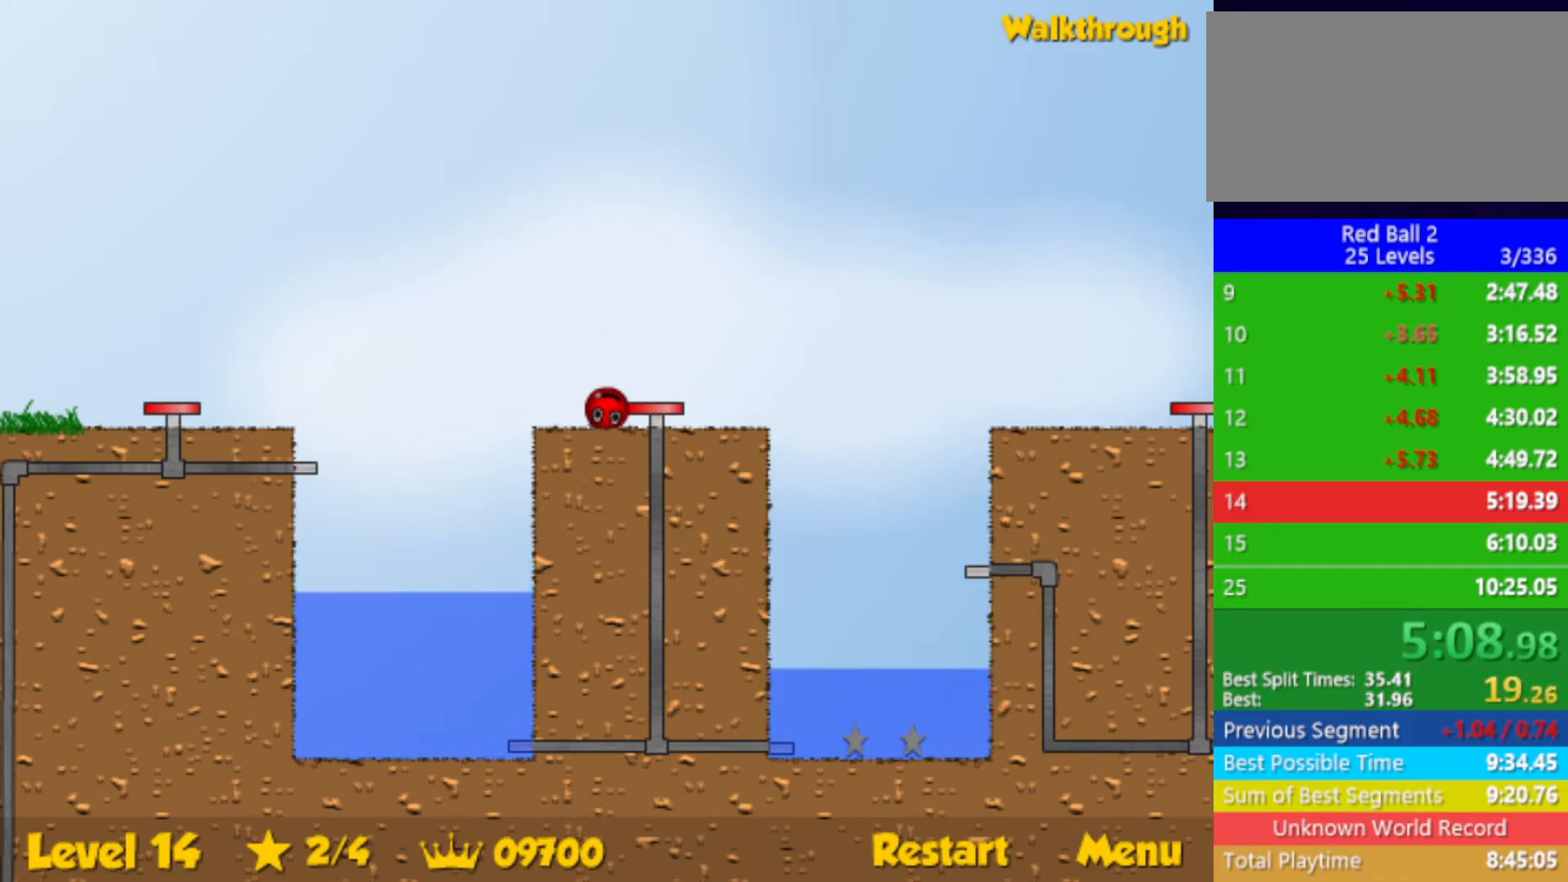
{"keys": ["right"], "events": []}
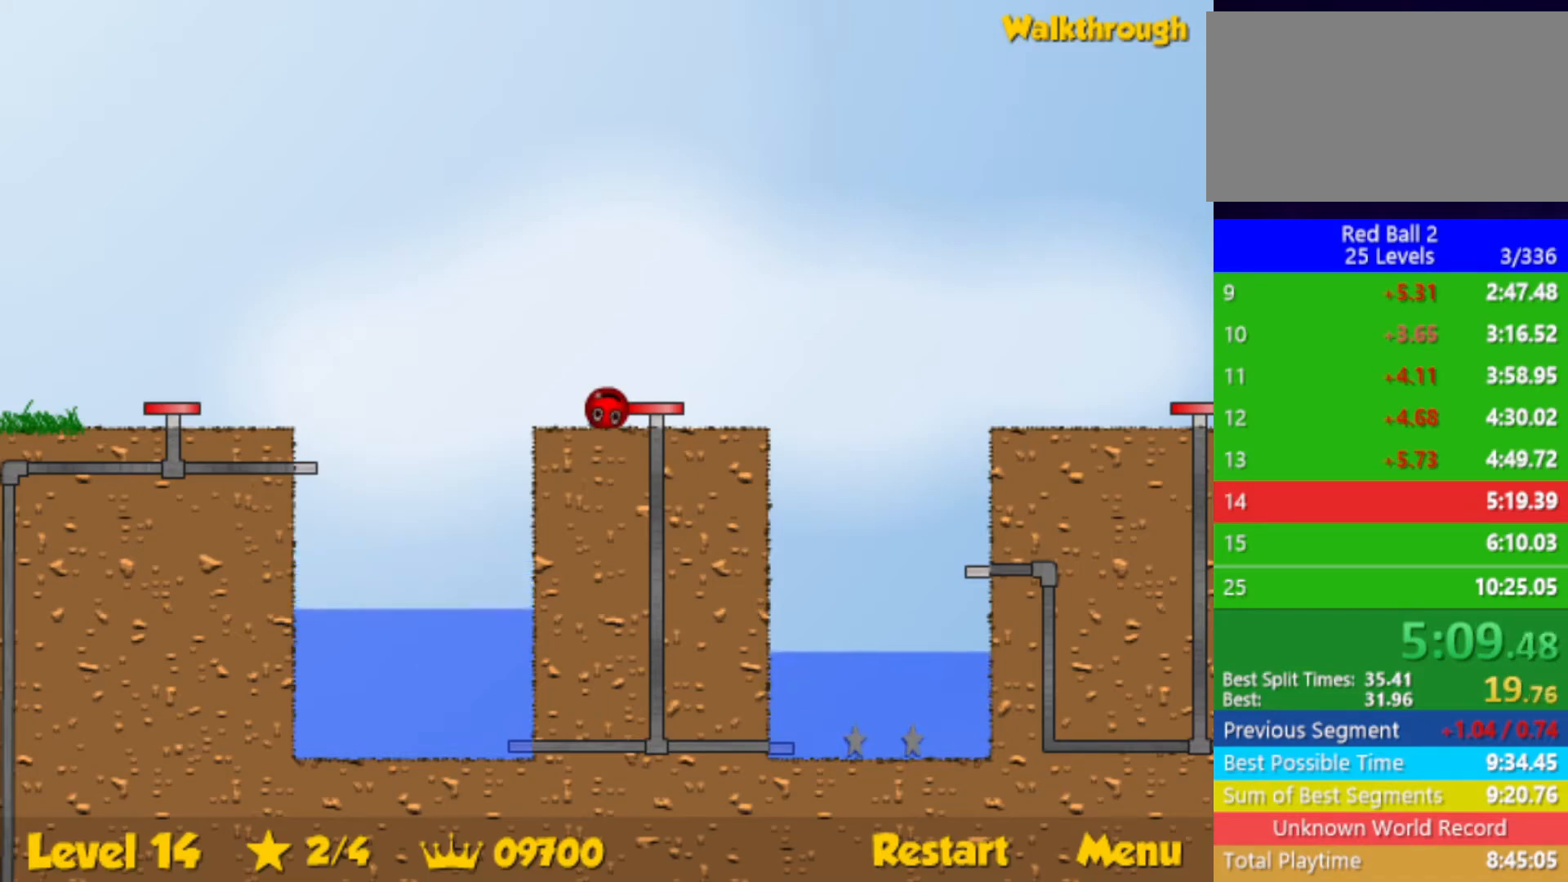
{"keys": ["right", "up"], "events": [[300, "up", "down"]]}
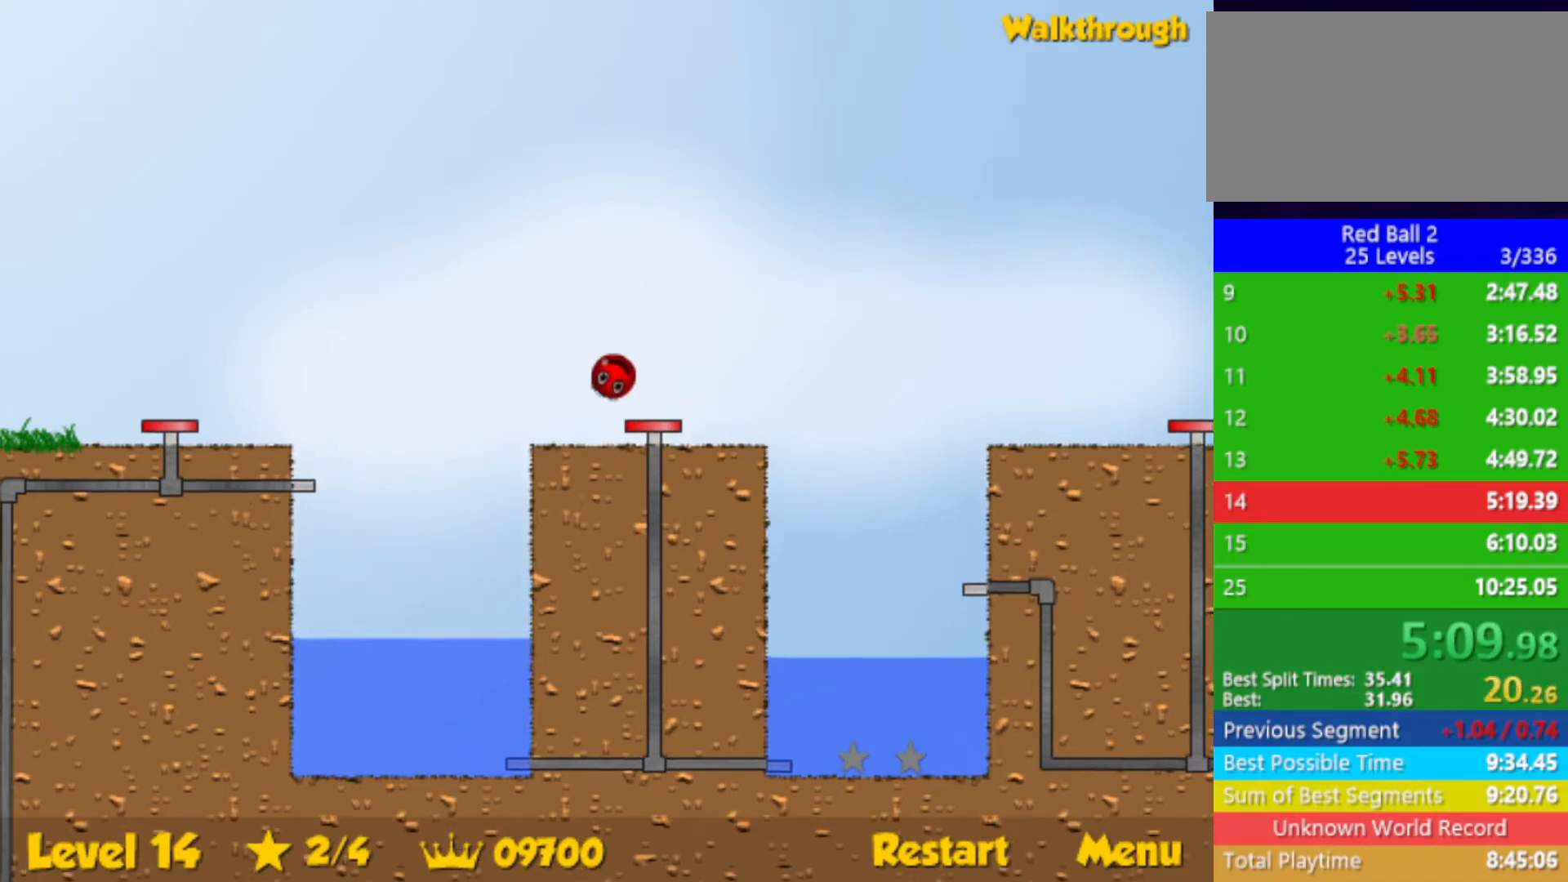
{"keys": ["right"], "events": [[50, "up", "up"]]}
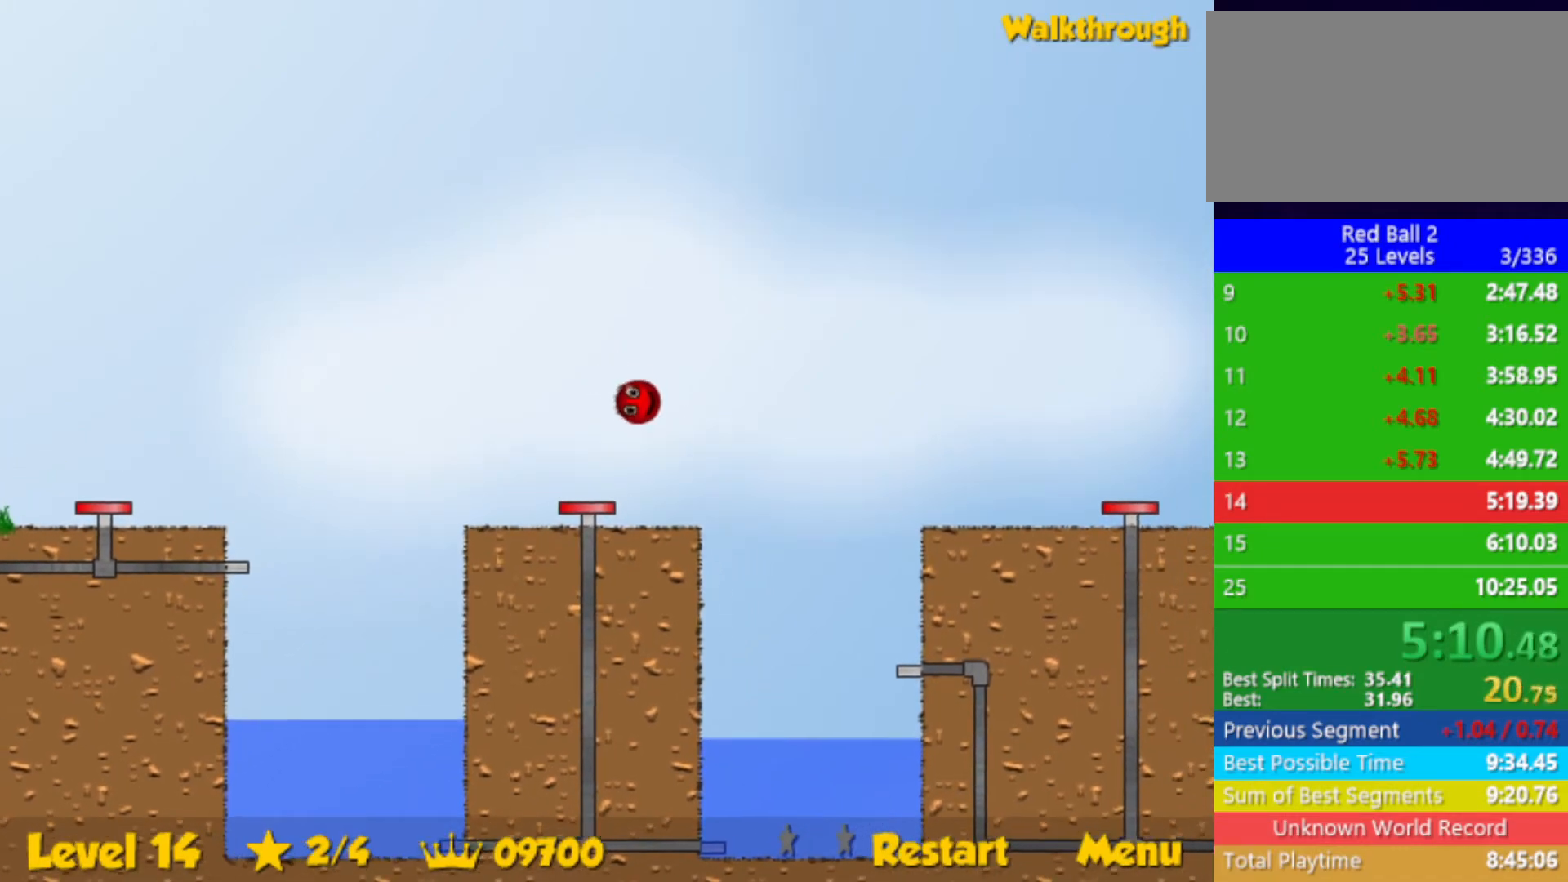
{"keys": ["right"], "events": []}
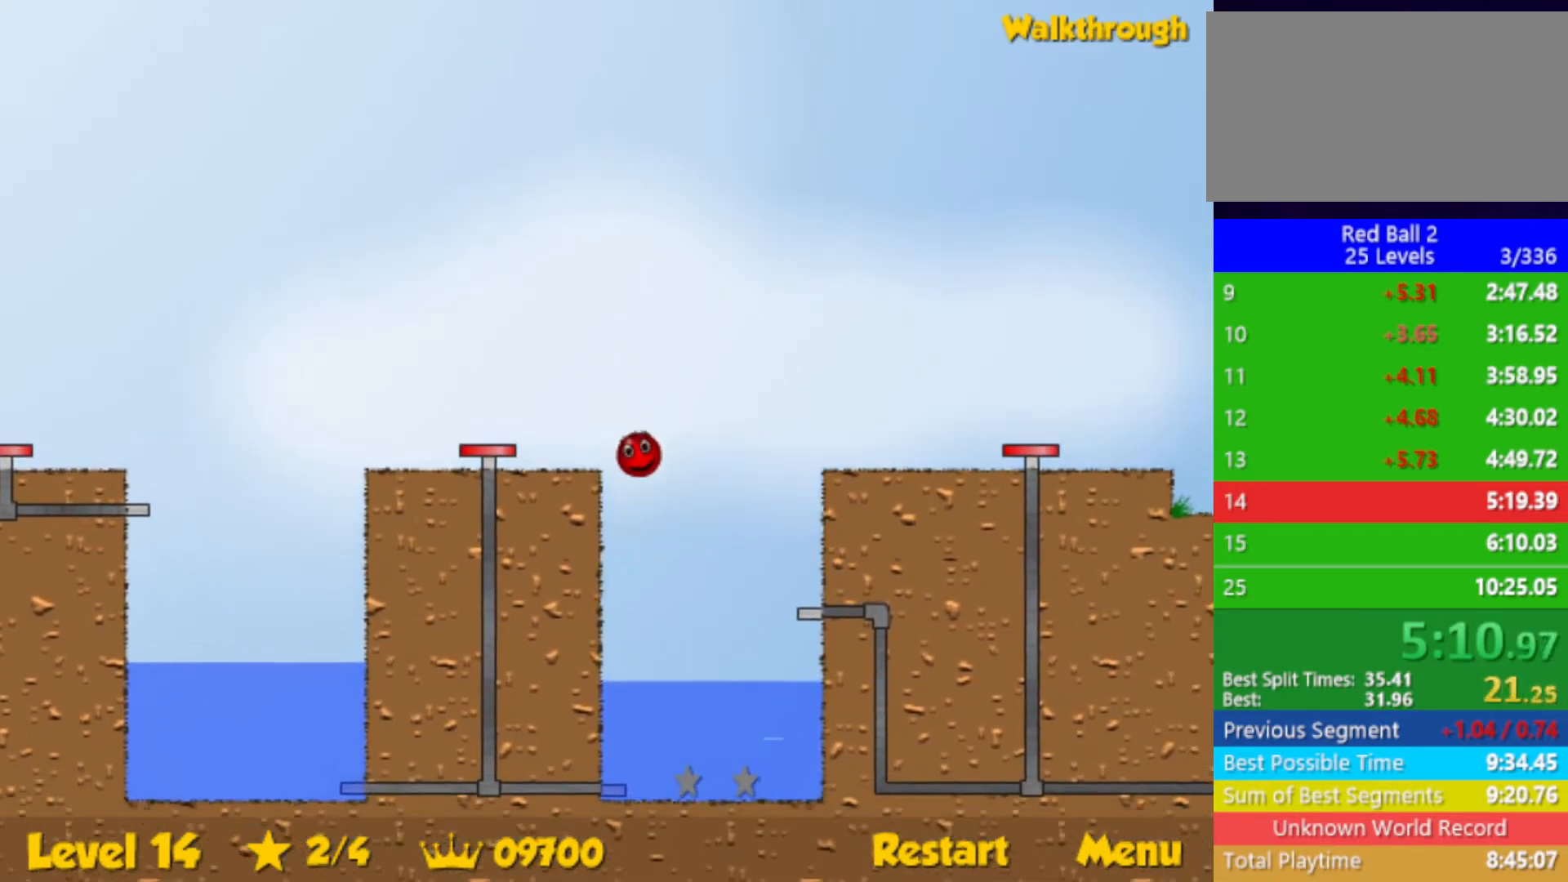
{"keys": ["down"], "events": [[17, "right", "up"], [33, "left", "down"], [100, "down", "down"], [233, "left", "up"]]}
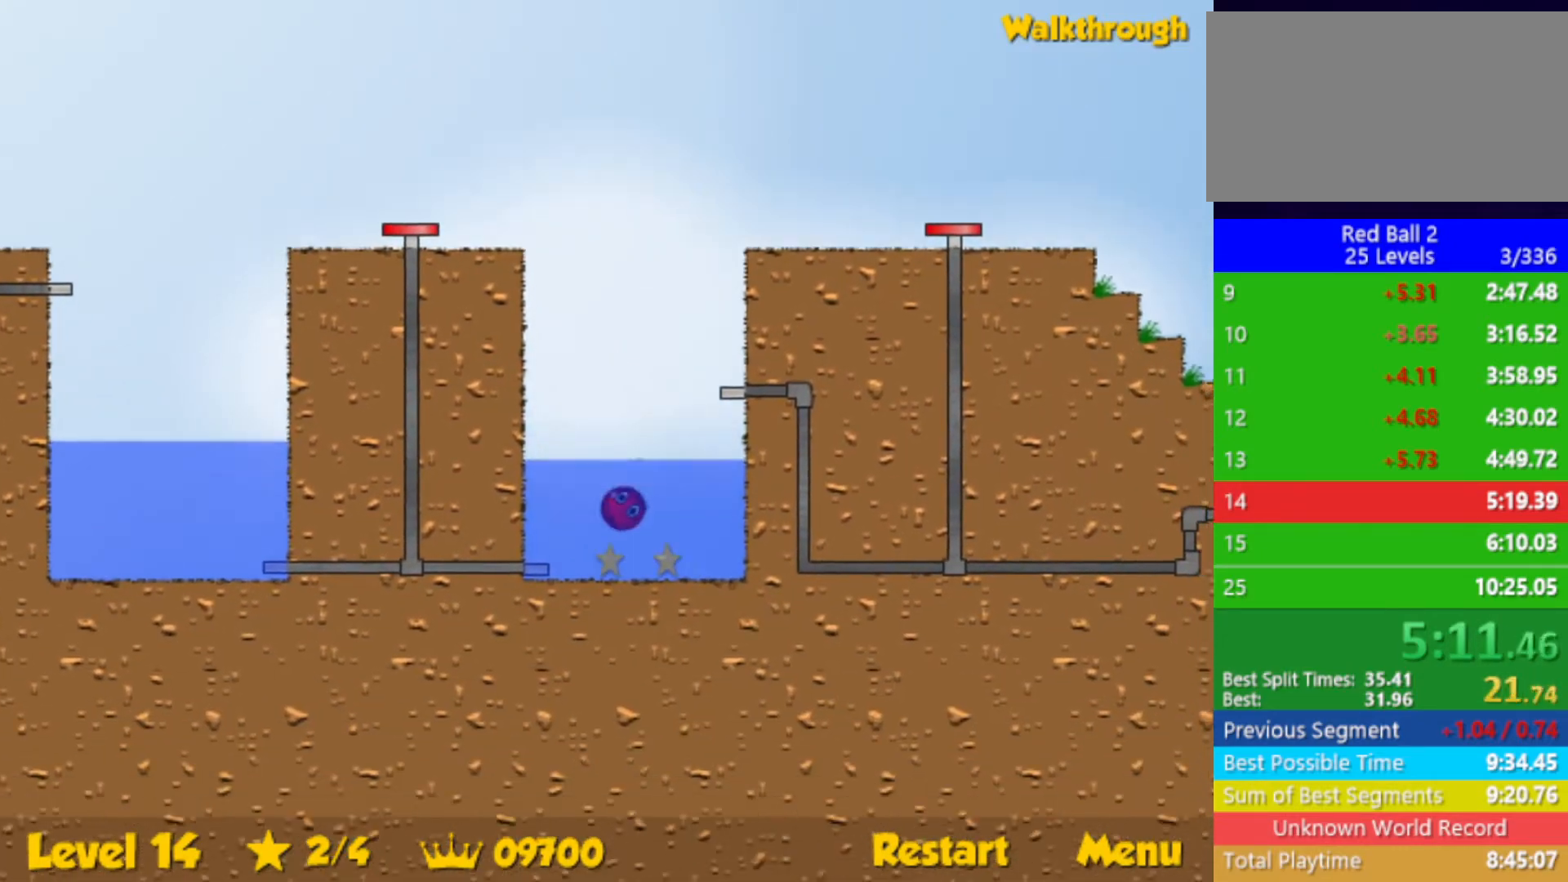
{"keys": ["right", "up"], "events": [[17, "down", "up"], [83, "up", "down"], [450, "right", "down"]]}
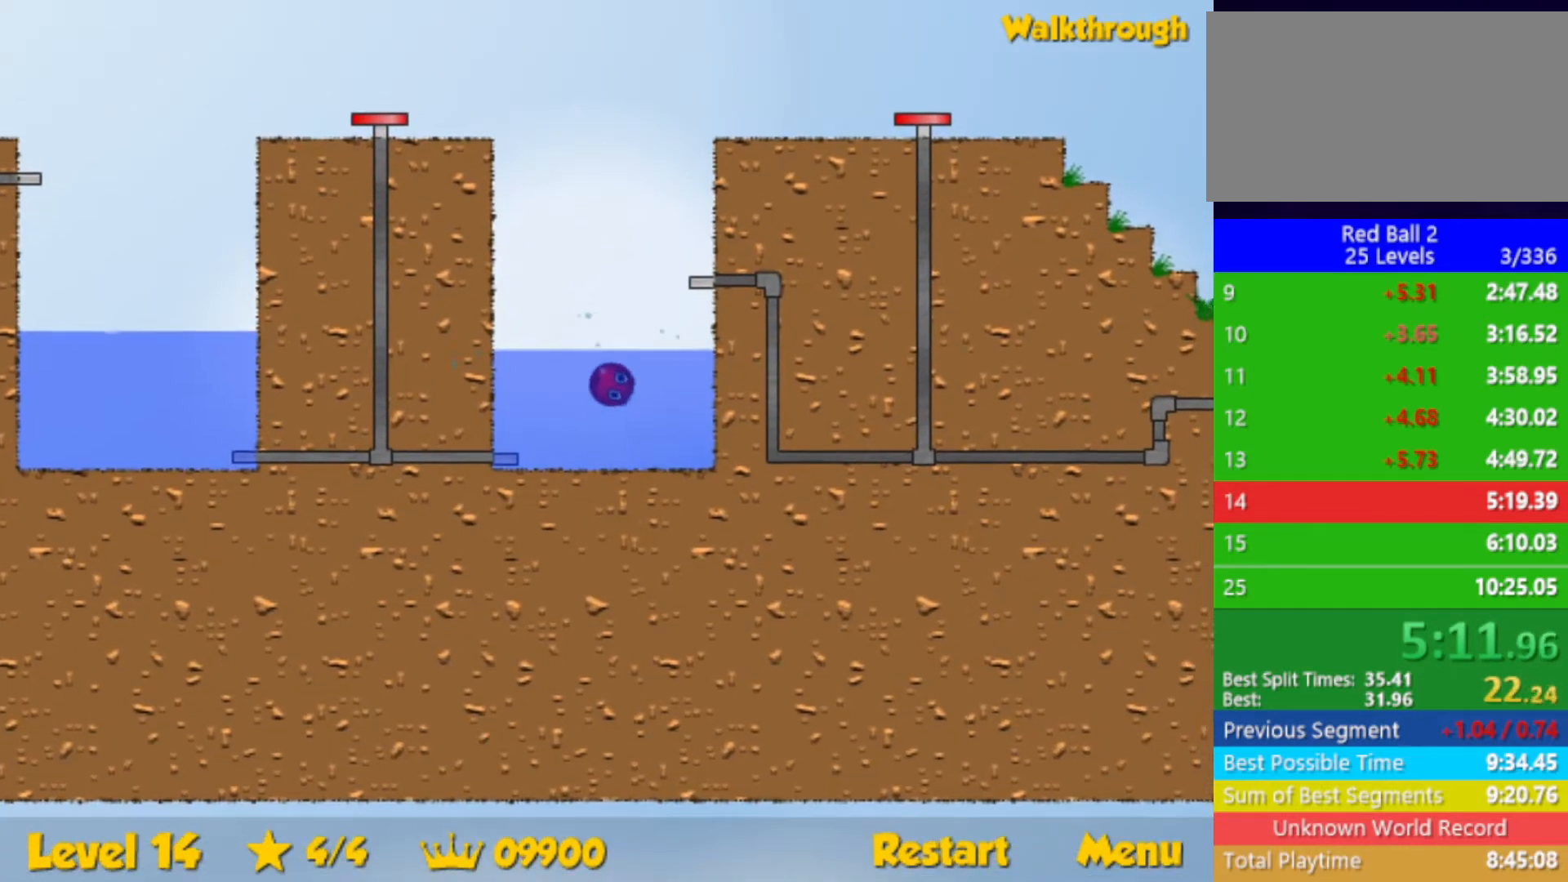
{"keys": ["right", "up"], "events": [[33, "right", "up"], [250, "right", "down"]]}
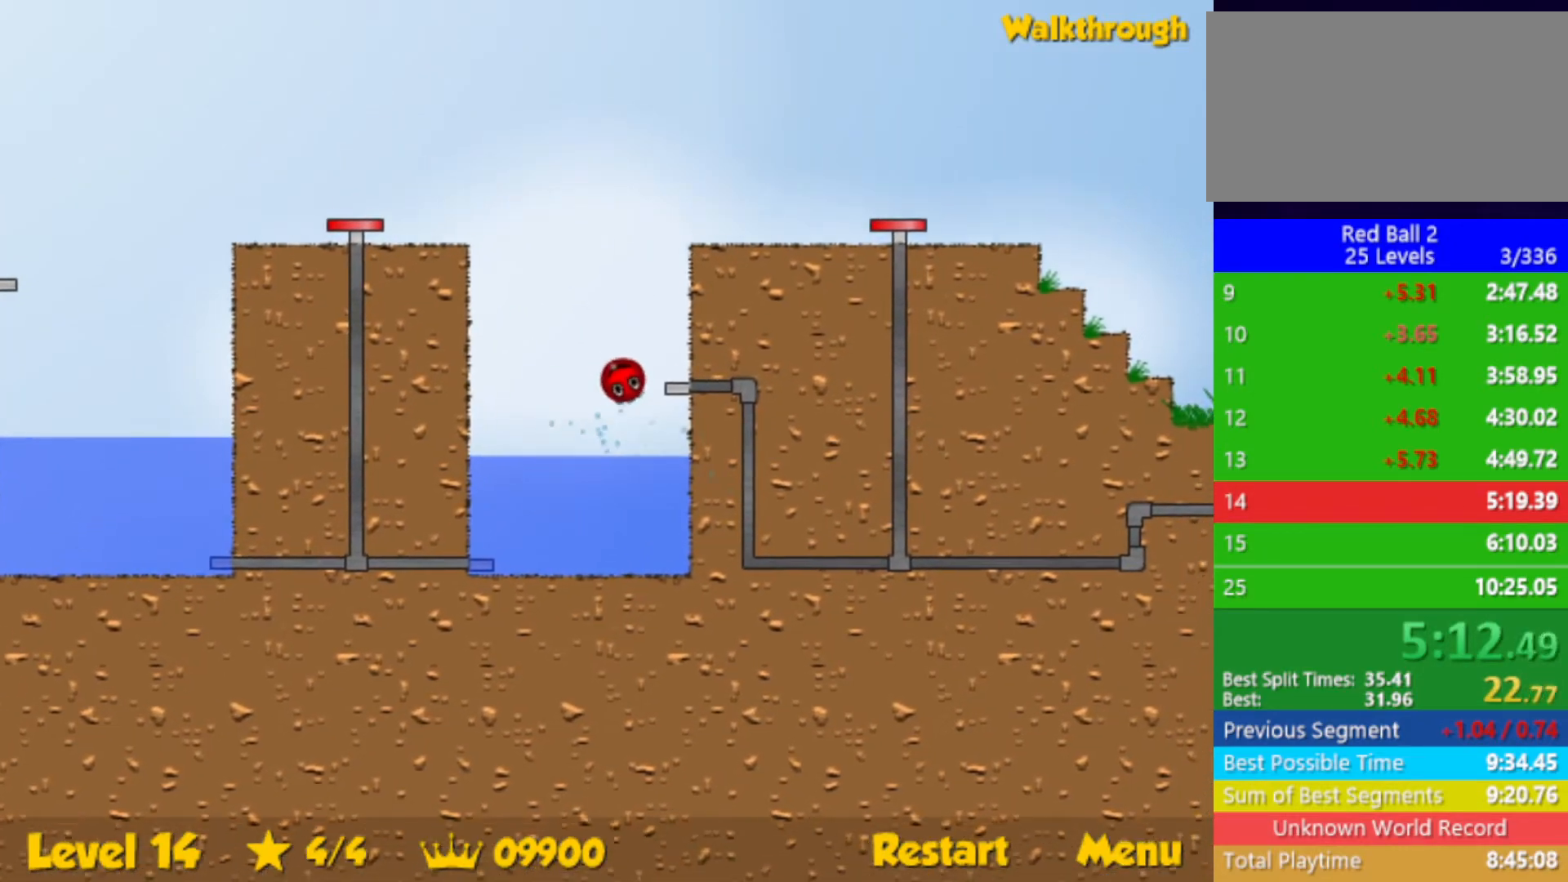
{"keys": ["up"], "events": [[17, "up", "up"], [83, "right", "up"], [417, "up", "down"]]}
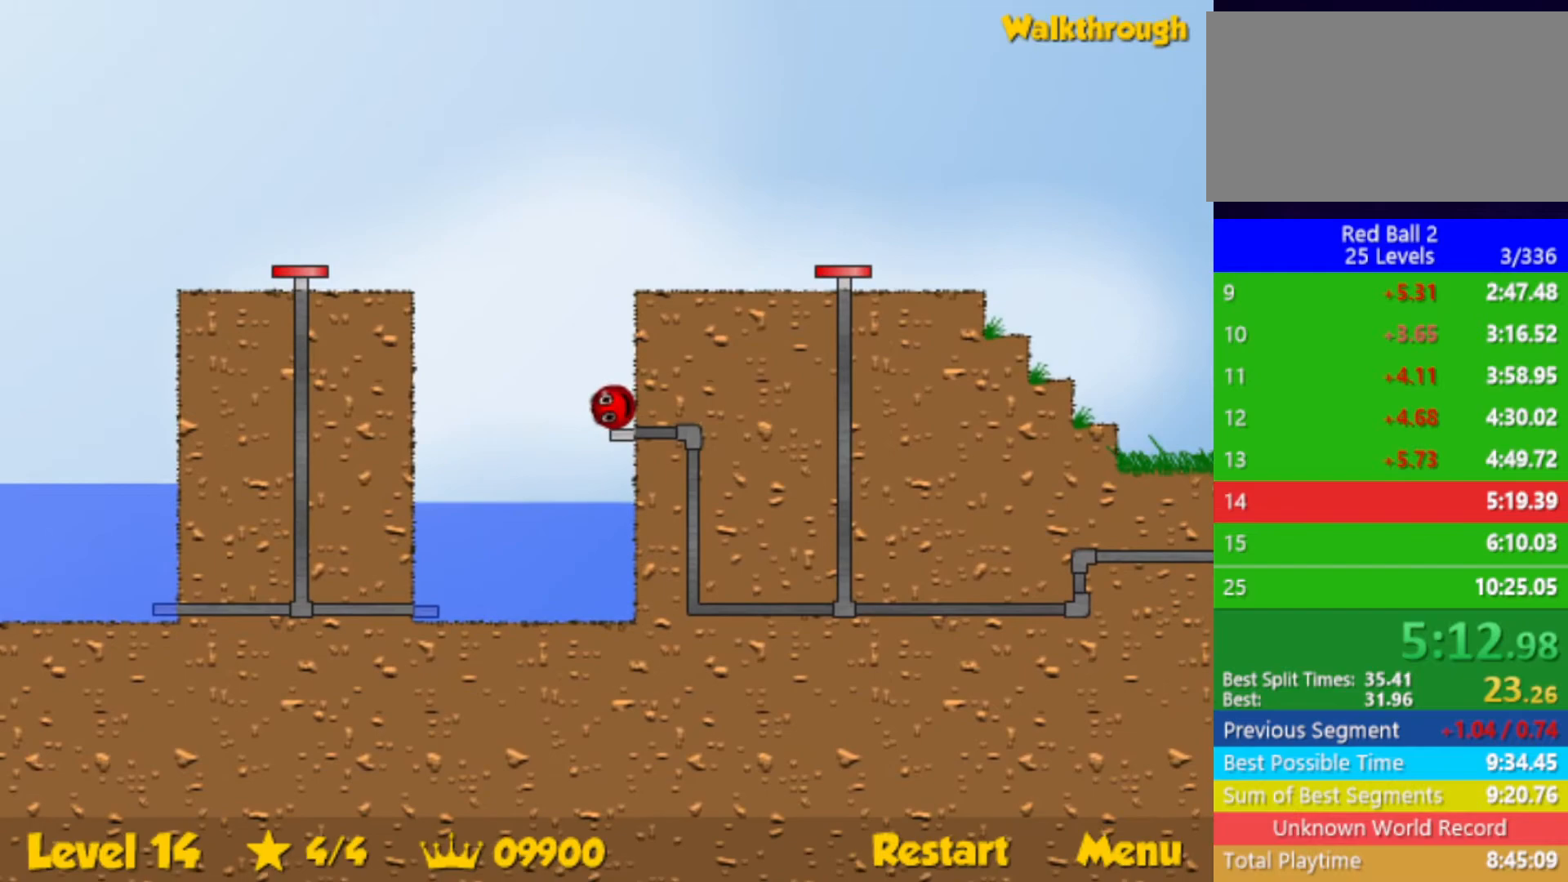
{"keys": ["right", "up"], "events": [[483, "right", "down"]]}